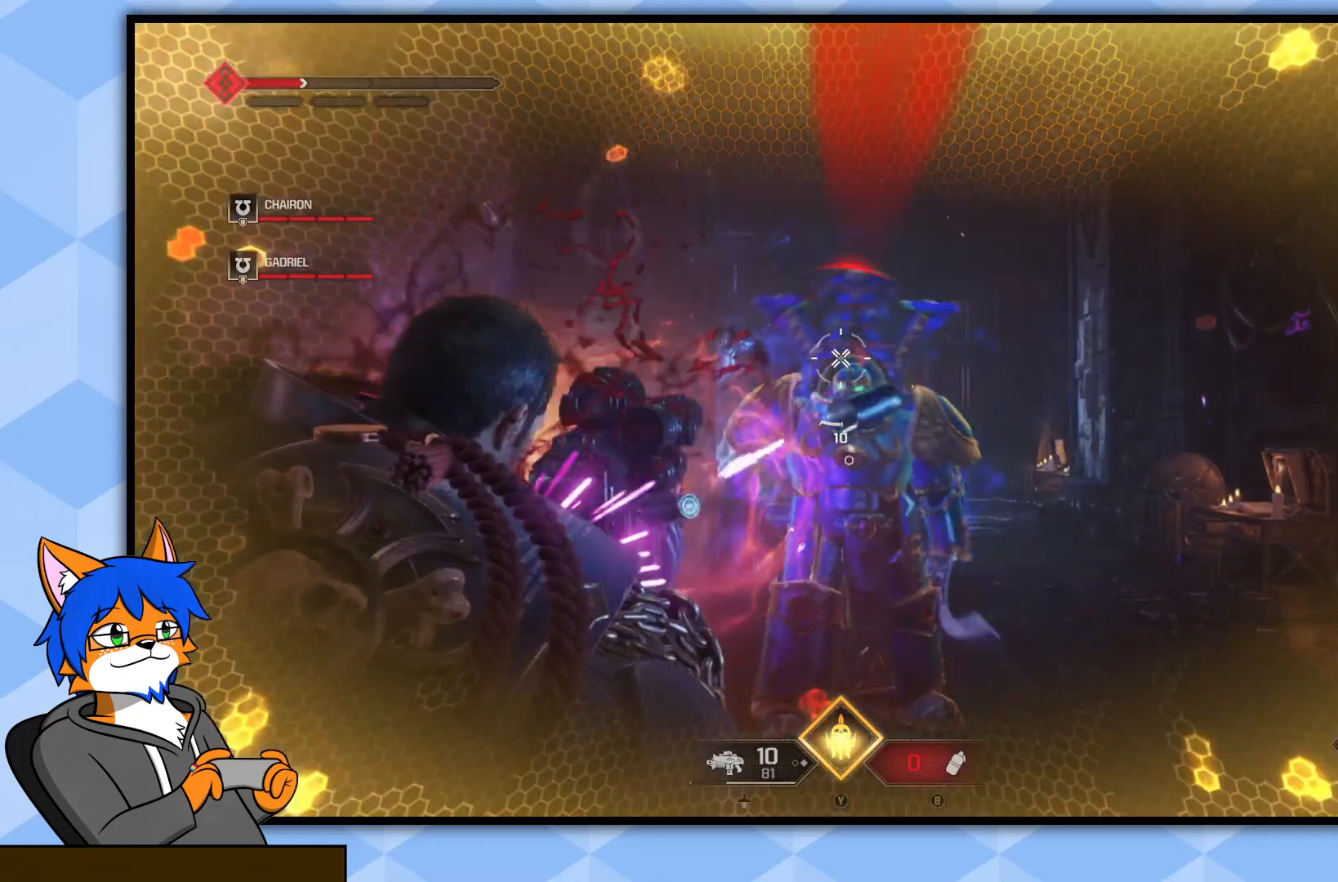
Gameplay with a controller (PlayStation layout); each line is a JSON object with the inputs held at the frame after it. "events" lists button and stick changes between this image and that frame as [ms after this image, input, new state], when the widget could be followed in between.
{"buttons": ["L2"], "left_stick": "up", "right_stick": "down", "events": [[17, "R2", "down"], [117, "R2", "up"], [150, "right_stick", "down"], [183, "R2", "down"], [300, "R2", "up"], [333, "R2", "down"], [450, "R2", "up"]]}
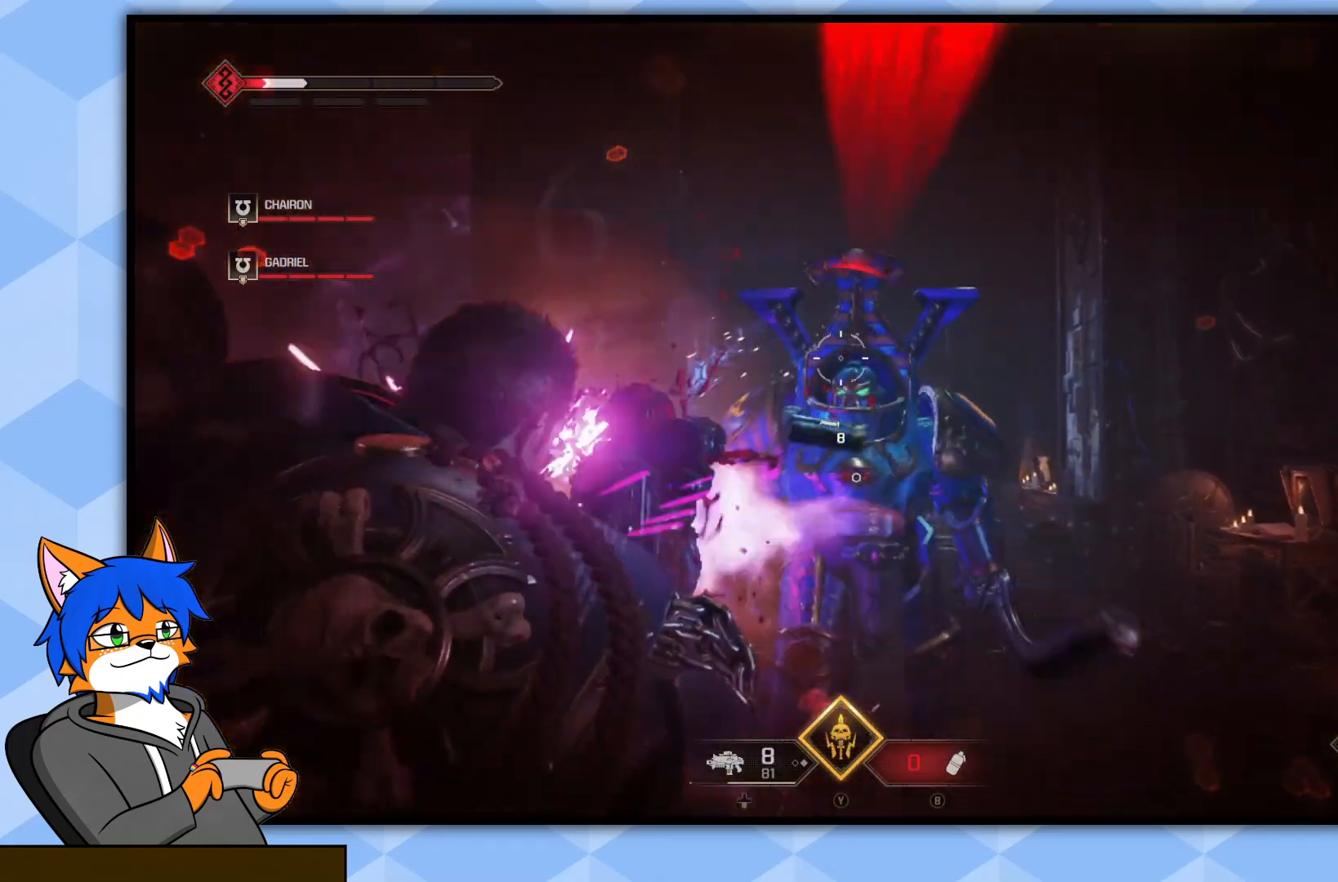
{"buttons": ["R1"], "left_stick": "up", "right_stick": "center", "events": [[17, "R2", "down"], [50, "right_stick", "right"], [133, "R2", "up"], [133, "right_stick", "down"], [183, "R2", "down"], [283, "R2", "up"], [333, "R3", "down"], [333, "right_stick", "center"], [350, "L2", "up"], [417, "R3", "up"], [467, "R1", "down"]]}
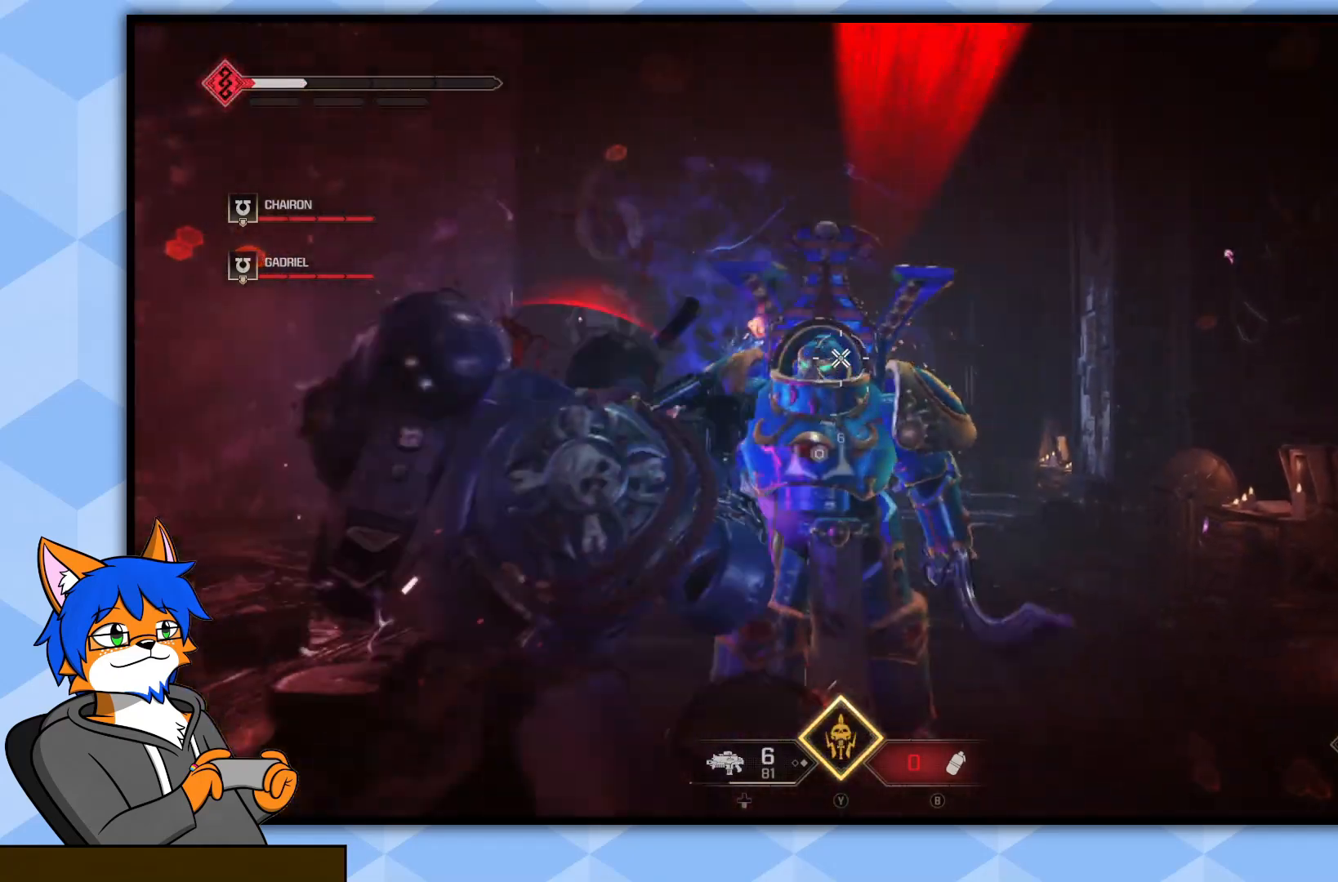
{"buttons": ["R1"], "left_stick": "up", "right_stick": "down-left", "events": [[67, "R1", "up"], [133, "R1", "down"], [250, "R1", "up"], [267, "right_stick", "down"], [317, "R1", "down"], [333, "right_stick", "down-left"], [400, "R1", "up"], [500, "R1", "down"]]}
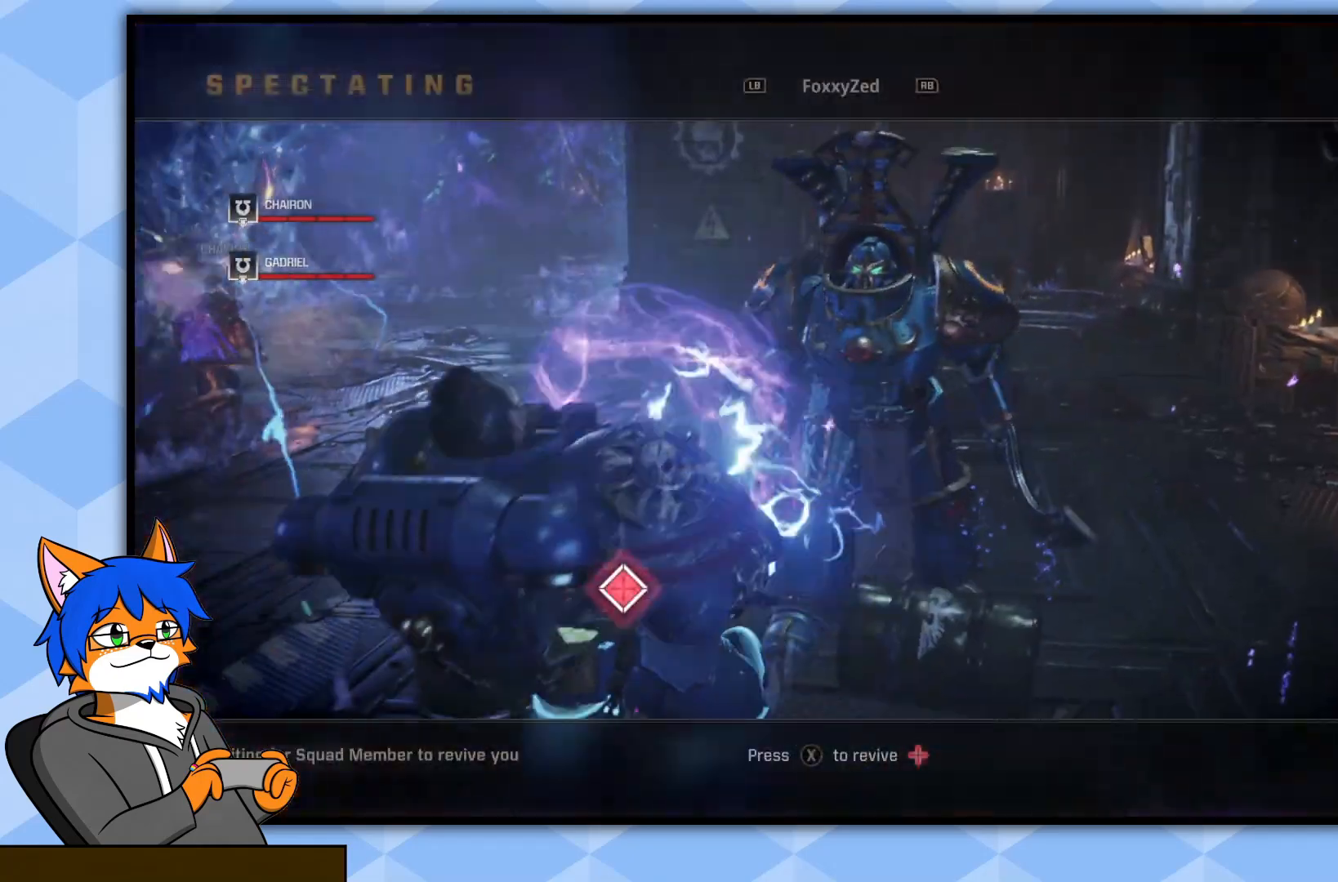
{"buttons": [], "left_stick": "center", "right_stick": "center", "events": [[33, "right_stick", "center"], [83, "R1", "up"], [167, "R1", "down"], [267, "R1", "up"], [317, "left_stick", "center"]]}
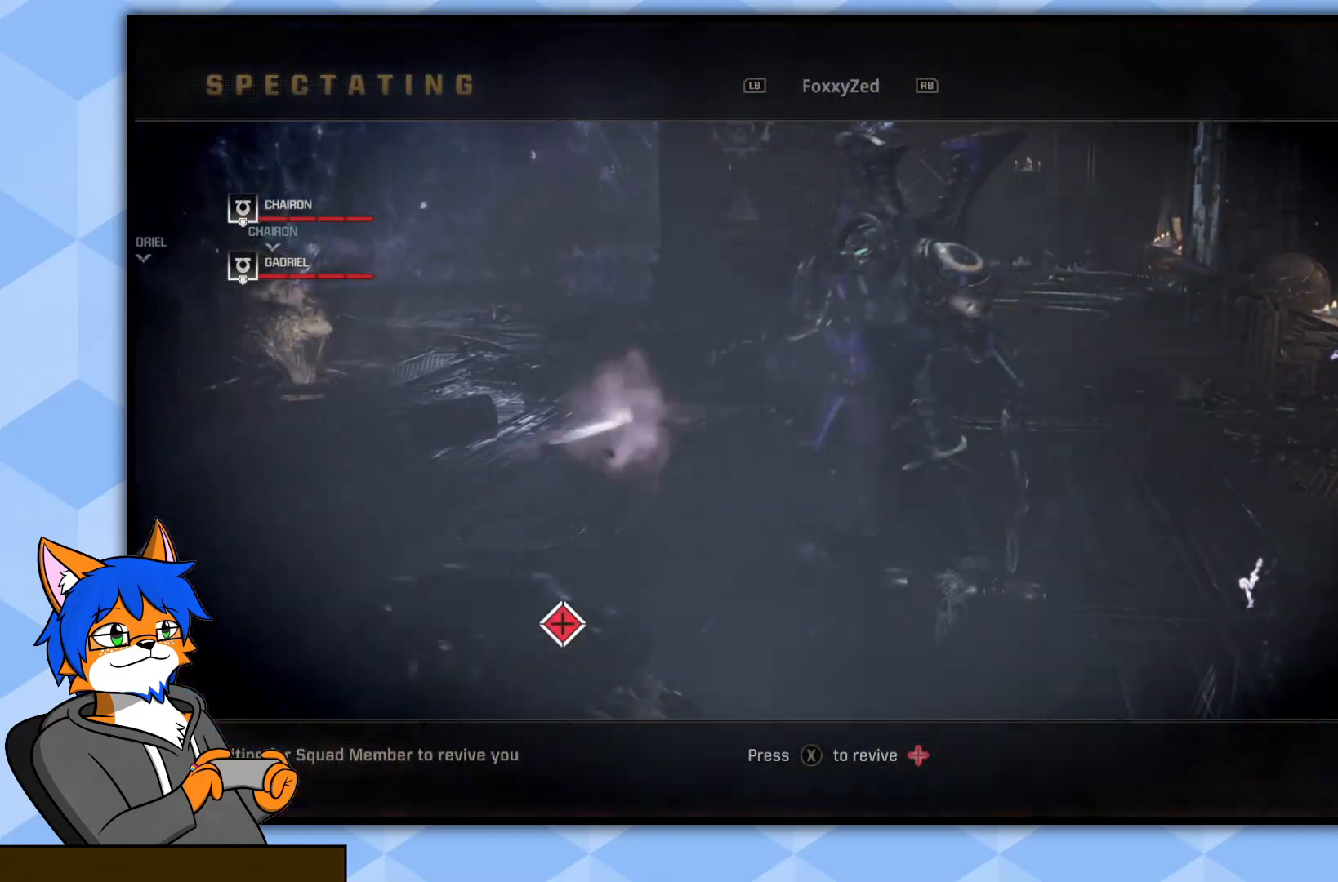
{"buttons": [], "left_stick": "up-right", "right_stick": "center", "events": [[367, "left_stick", "up-right"]]}
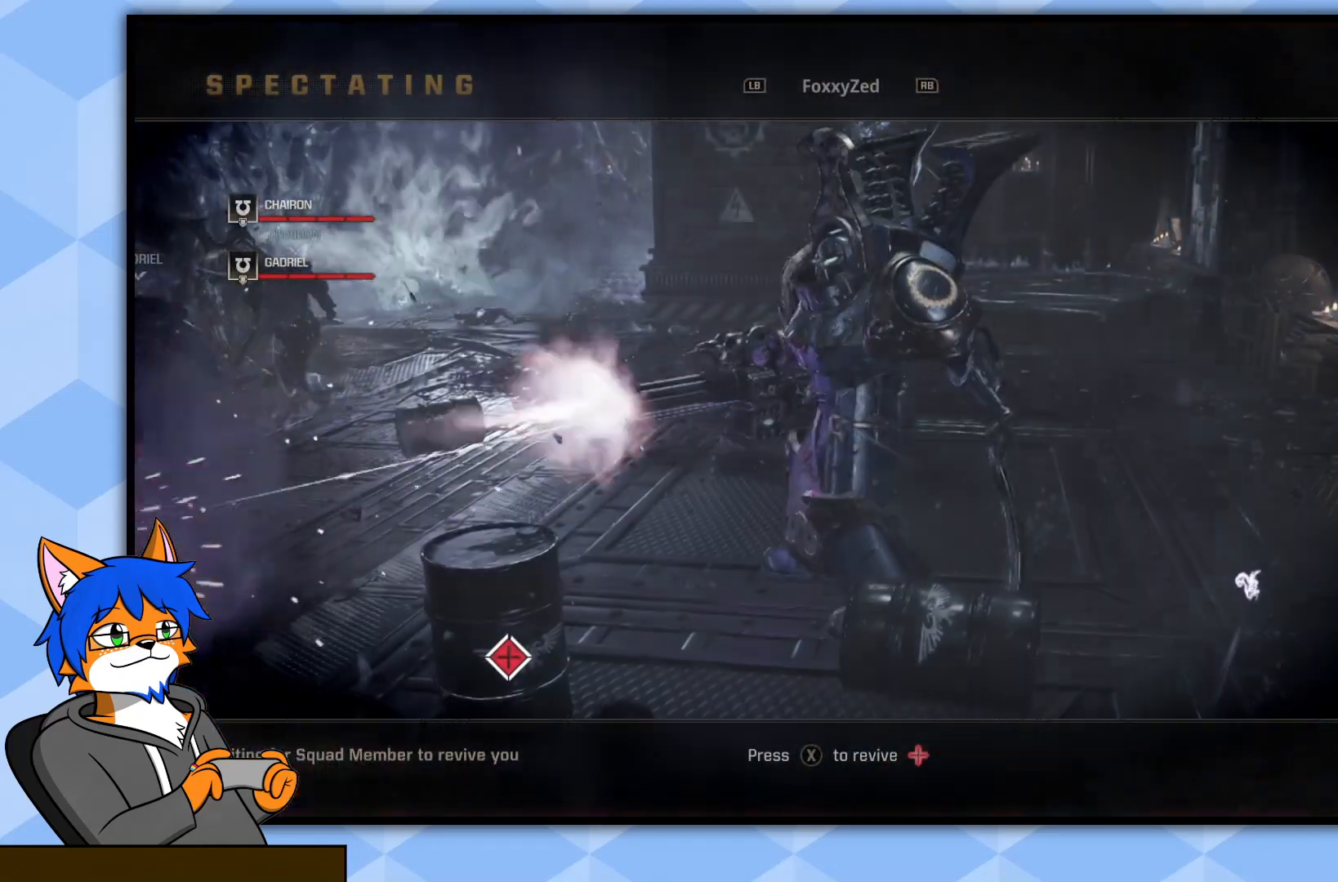
{"buttons": [], "left_stick": "center", "right_stick": "center", "events": [[383, "left_stick", "center"]]}
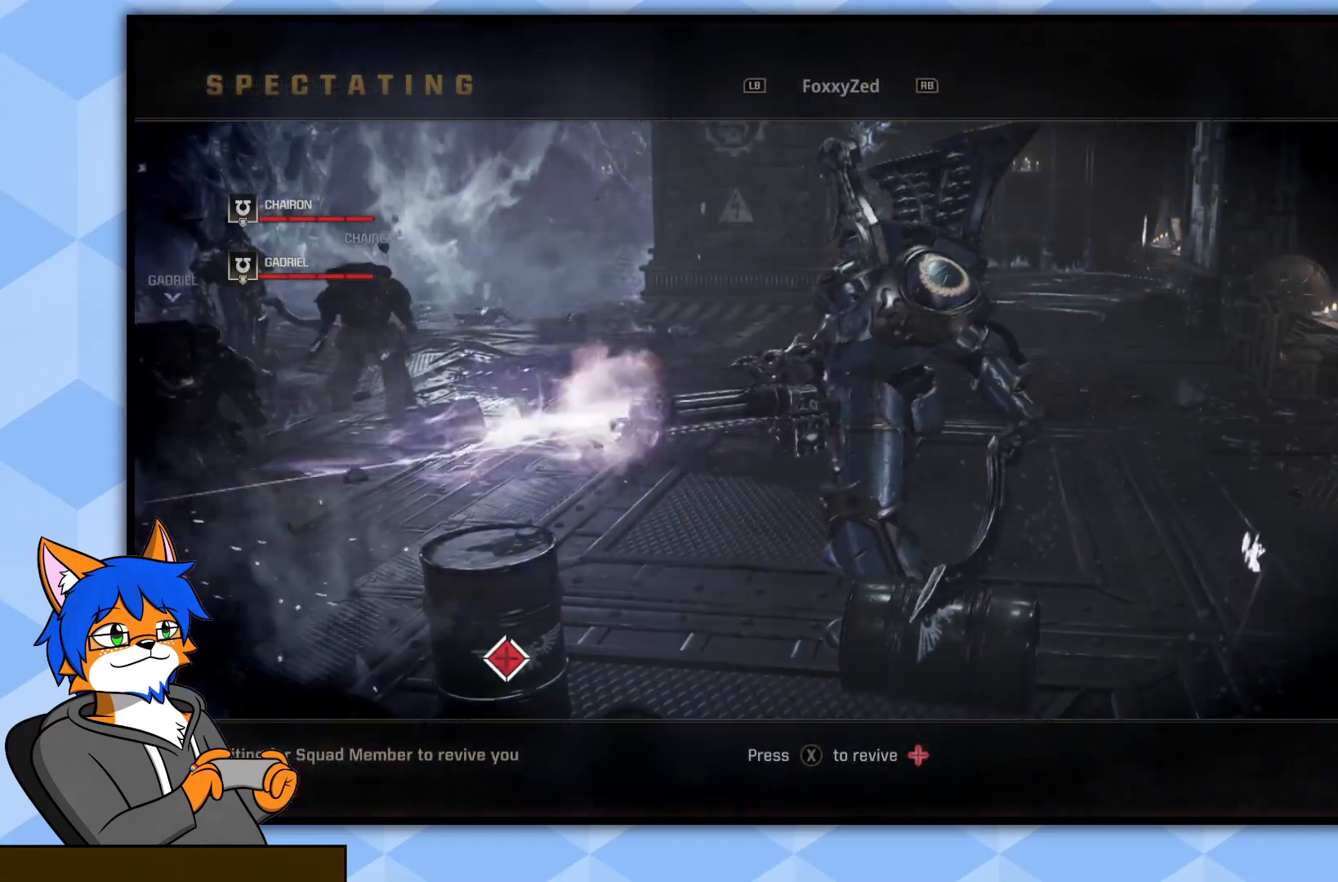
{"buttons": [], "left_stick": "center", "right_stick": "center", "events": []}
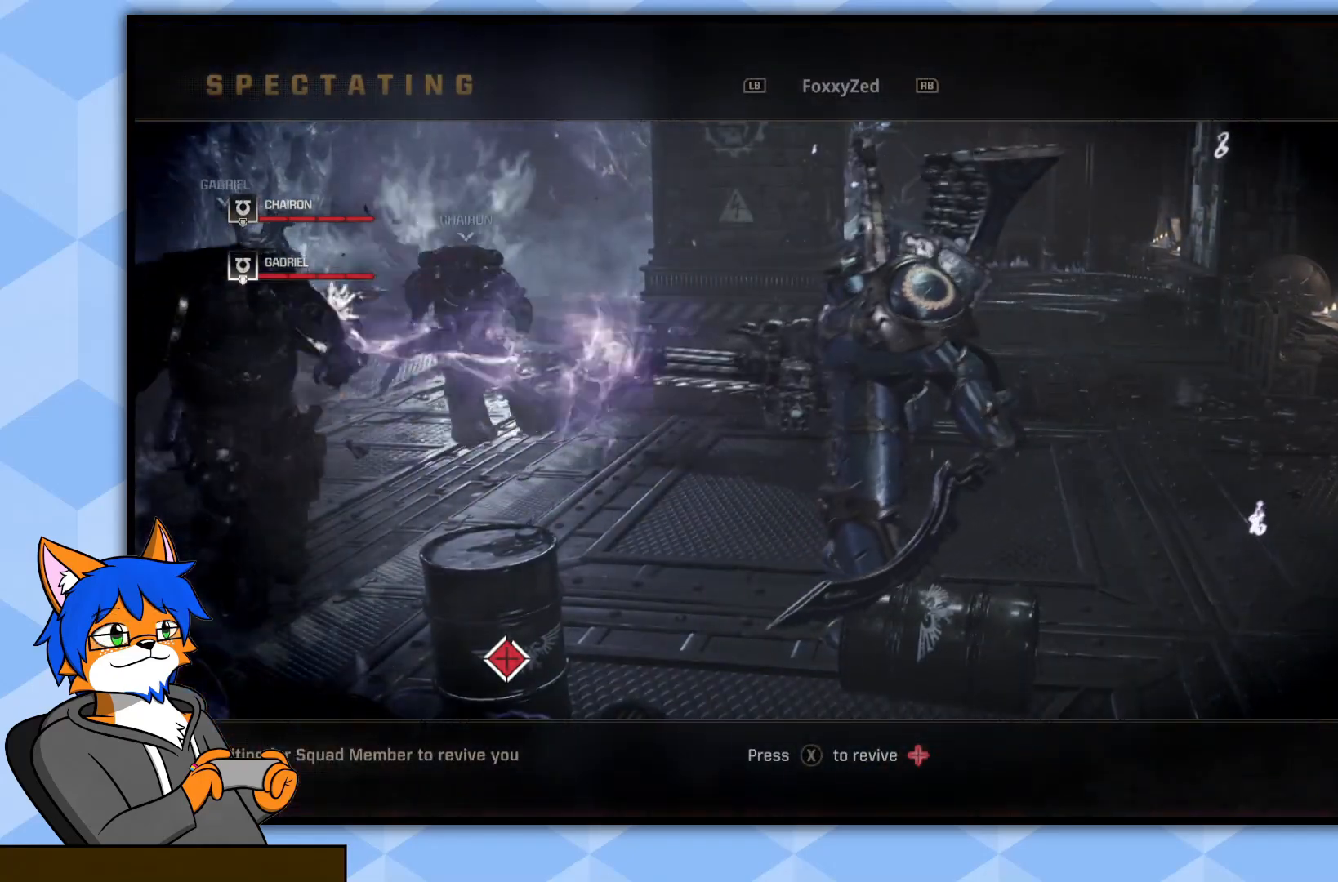
{"buttons": [], "left_stick": "center", "right_stick": "center", "events": []}
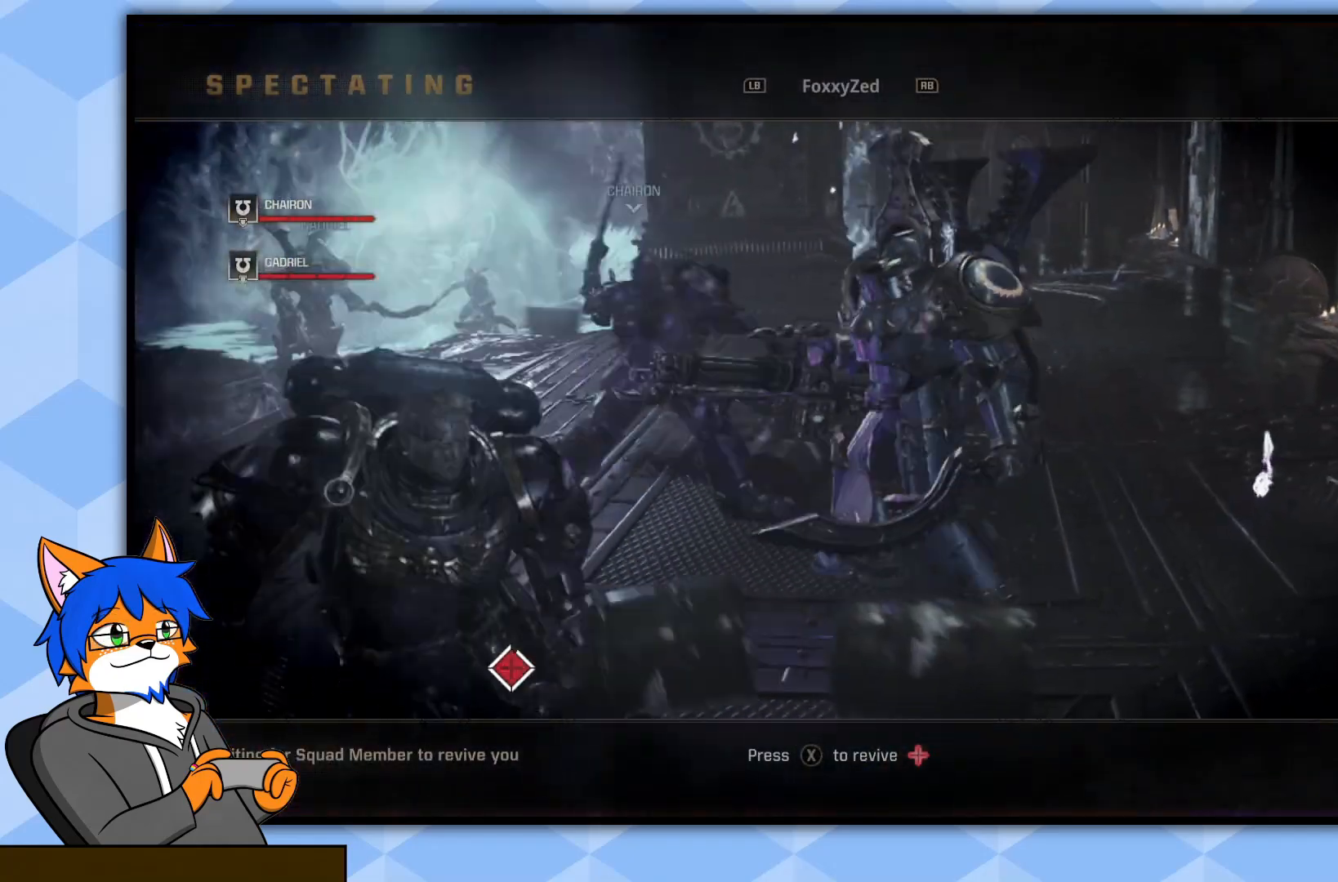
{"buttons": [], "left_stick": "center", "right_stick": "center", "events": []}
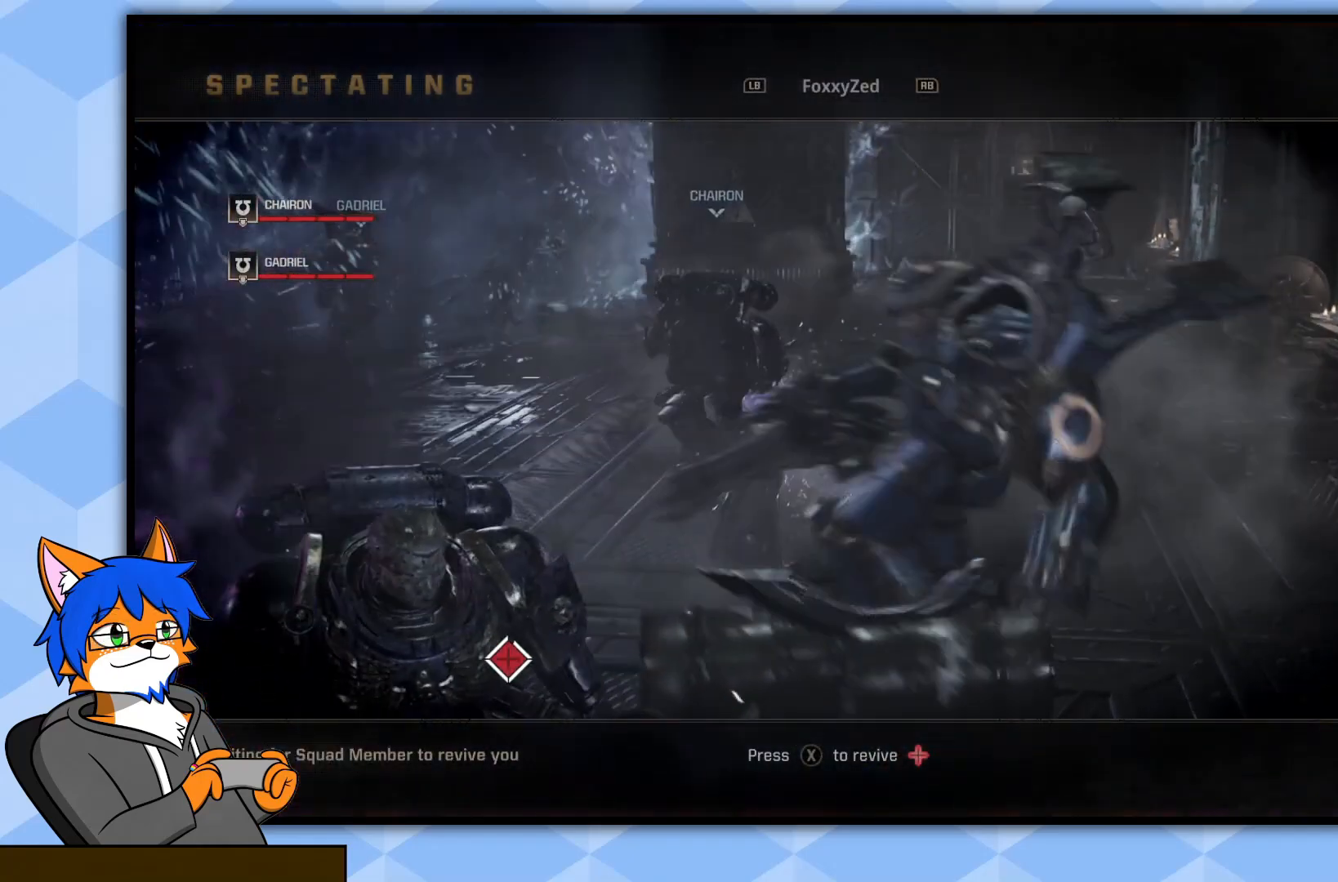
{"buttons": [], "left_stick": "center", "right_stick": "center", "events": []}
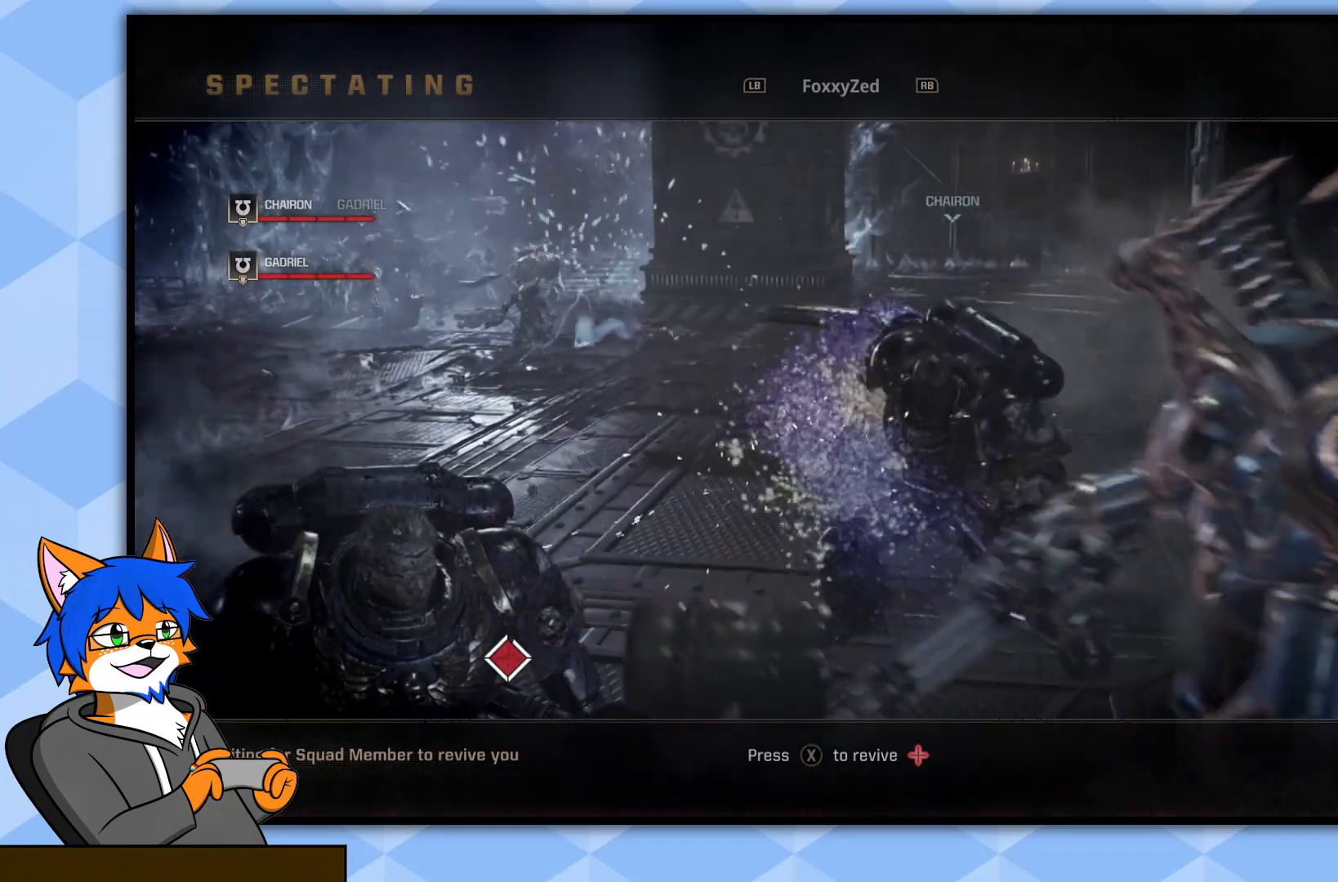
{"buttons": [], "left_stick": "center", "right_stick": "center", "events": []}
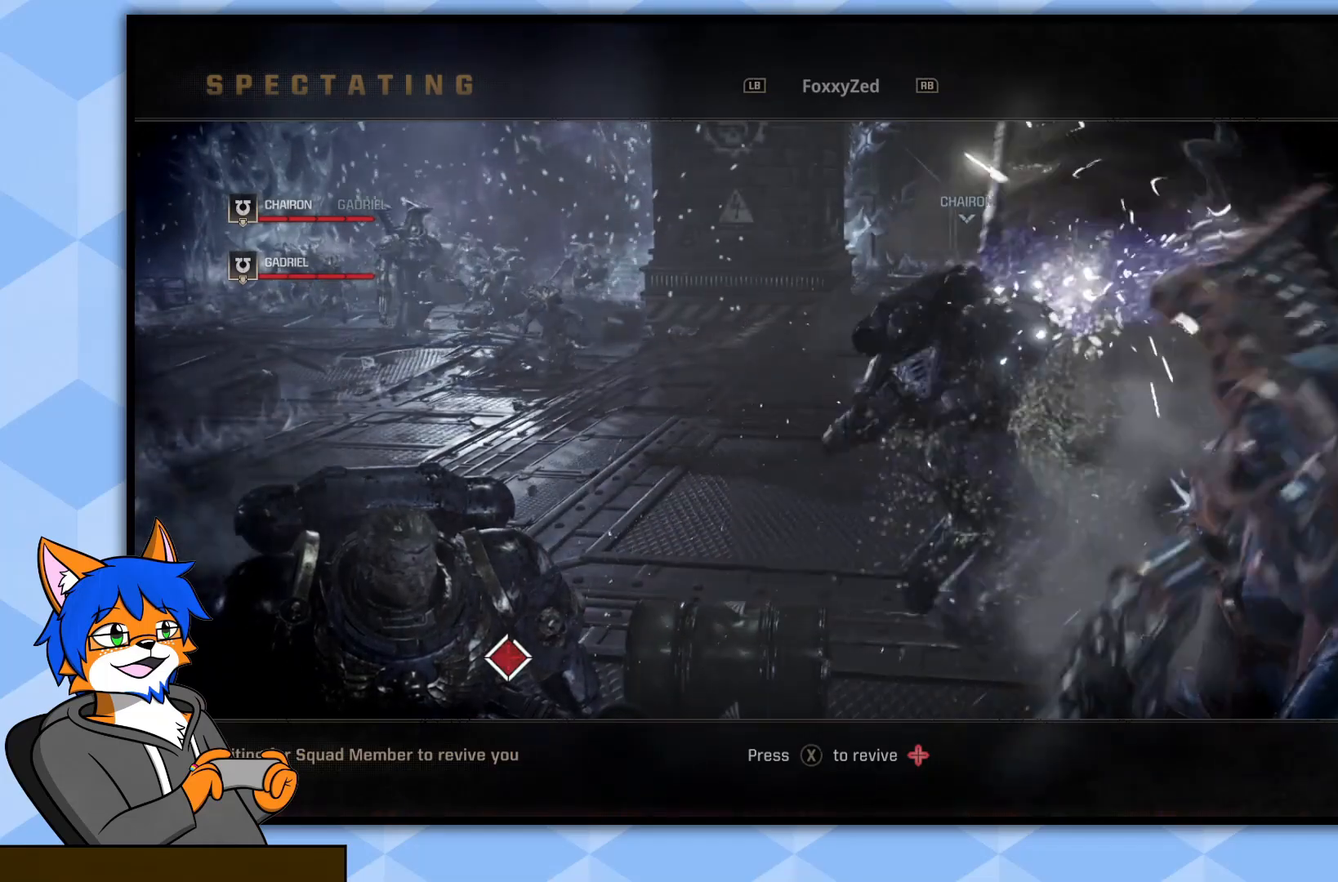
{"buttons": [], "left_stick": "center", "right_stick": "center", "events": [[33, "right_stick", "right"], [350, "right_stick", "center"]]}
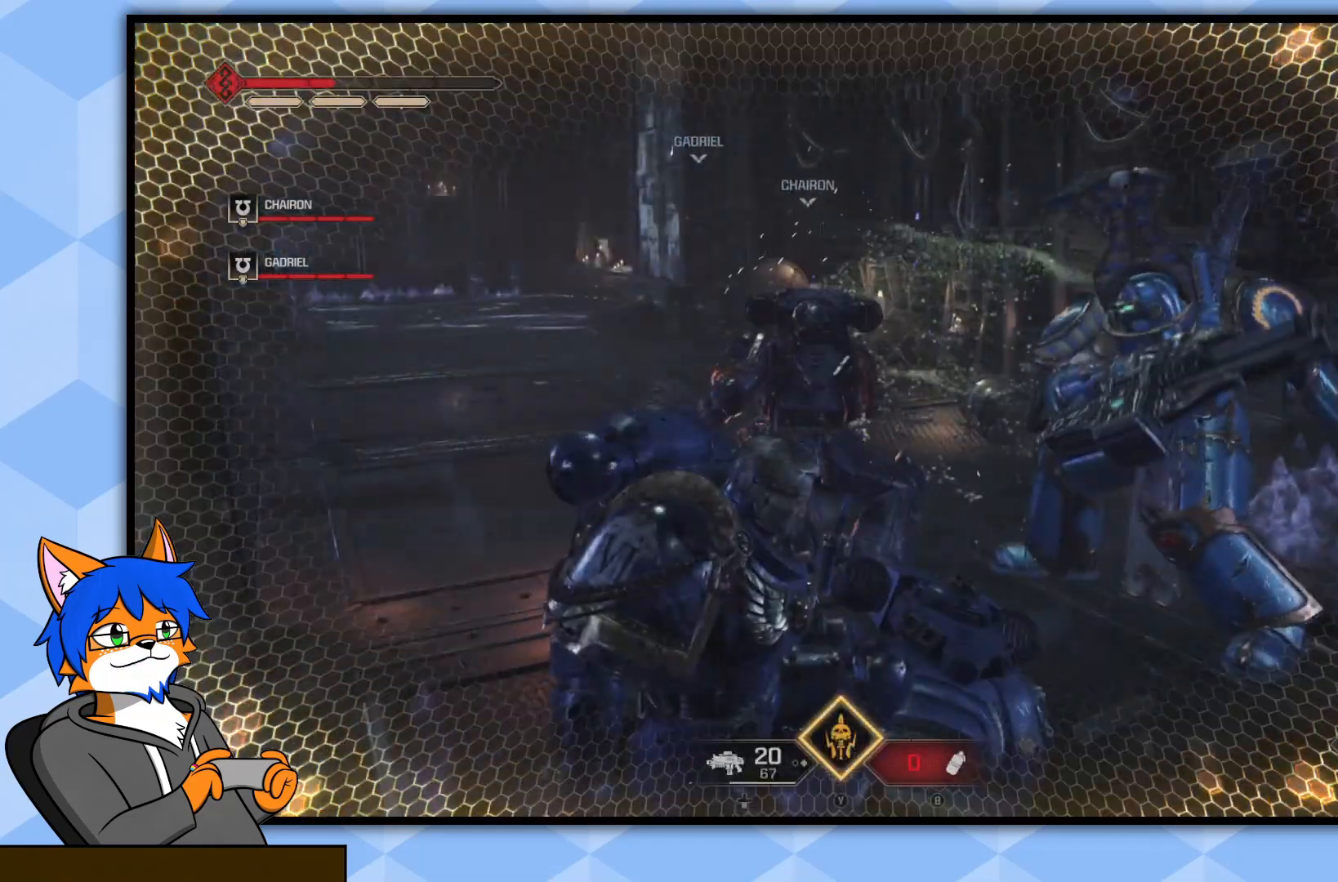
{"buttons": [], "left_stick": "right", "right_stick": "center", "events": [[167, "left_stick", "up-right"], [283, "left_stick", "right"]]}
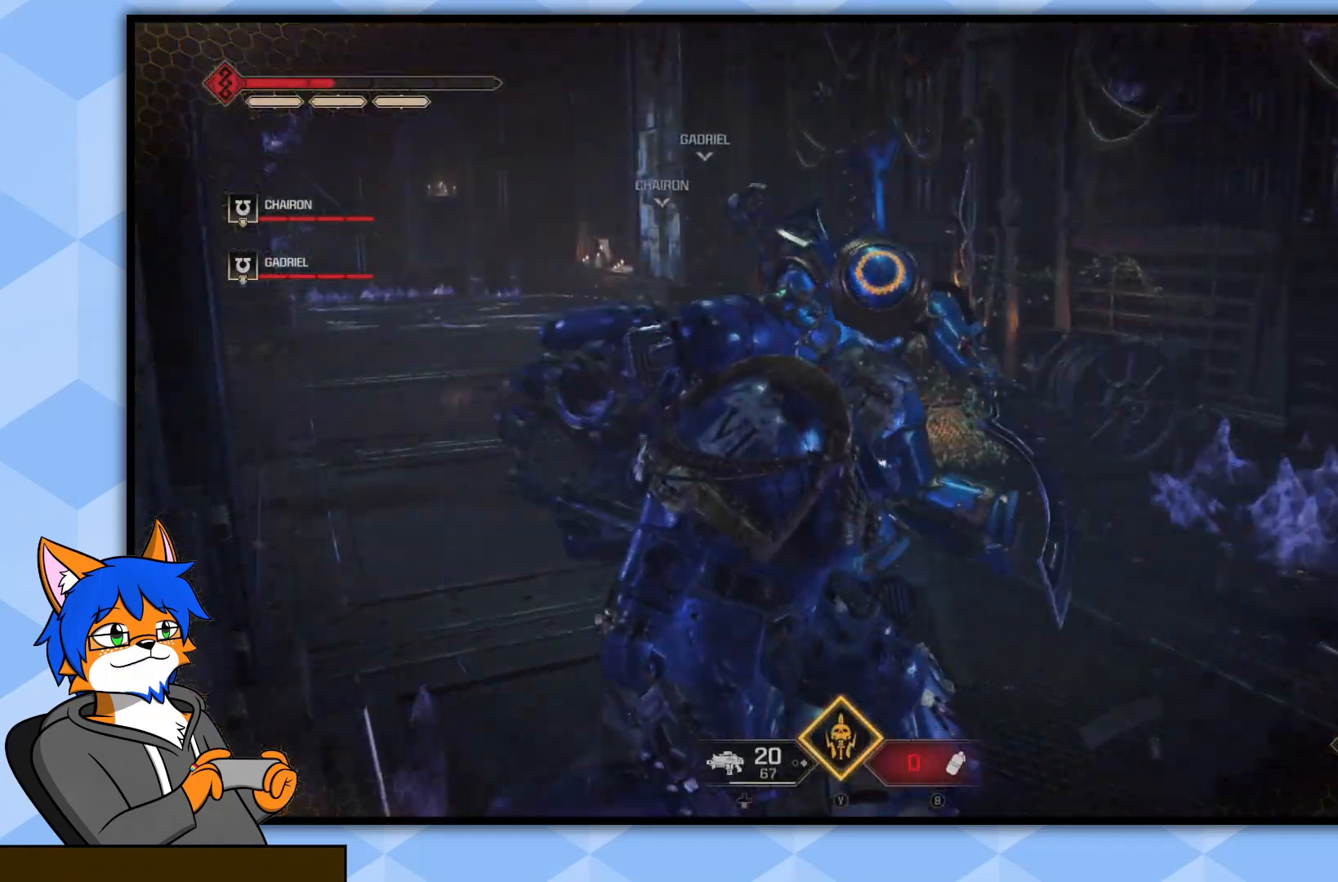
{"buttons": [], "left_stick": "up-right", "right_stick": "center", "events": [[100, "left_stick", "up-right"], [167, "right_stick", "left"], [500, "right_stick", "center"]]}
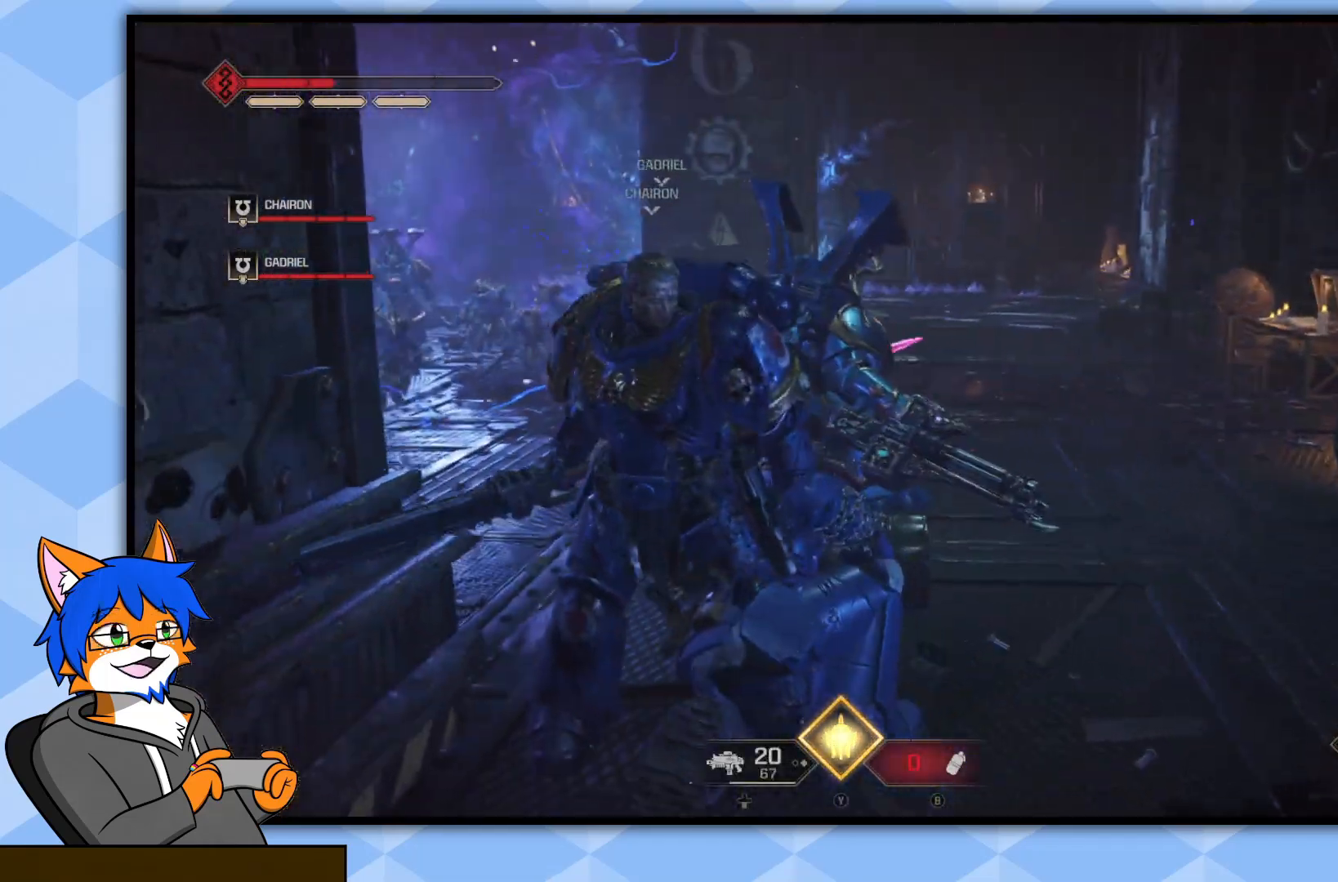
{"buttons": [], "left_stick": "up-right", "right_stick": "center", "events": [[183, "right_stick", "left"], [367, "right_stick", "center"]]}
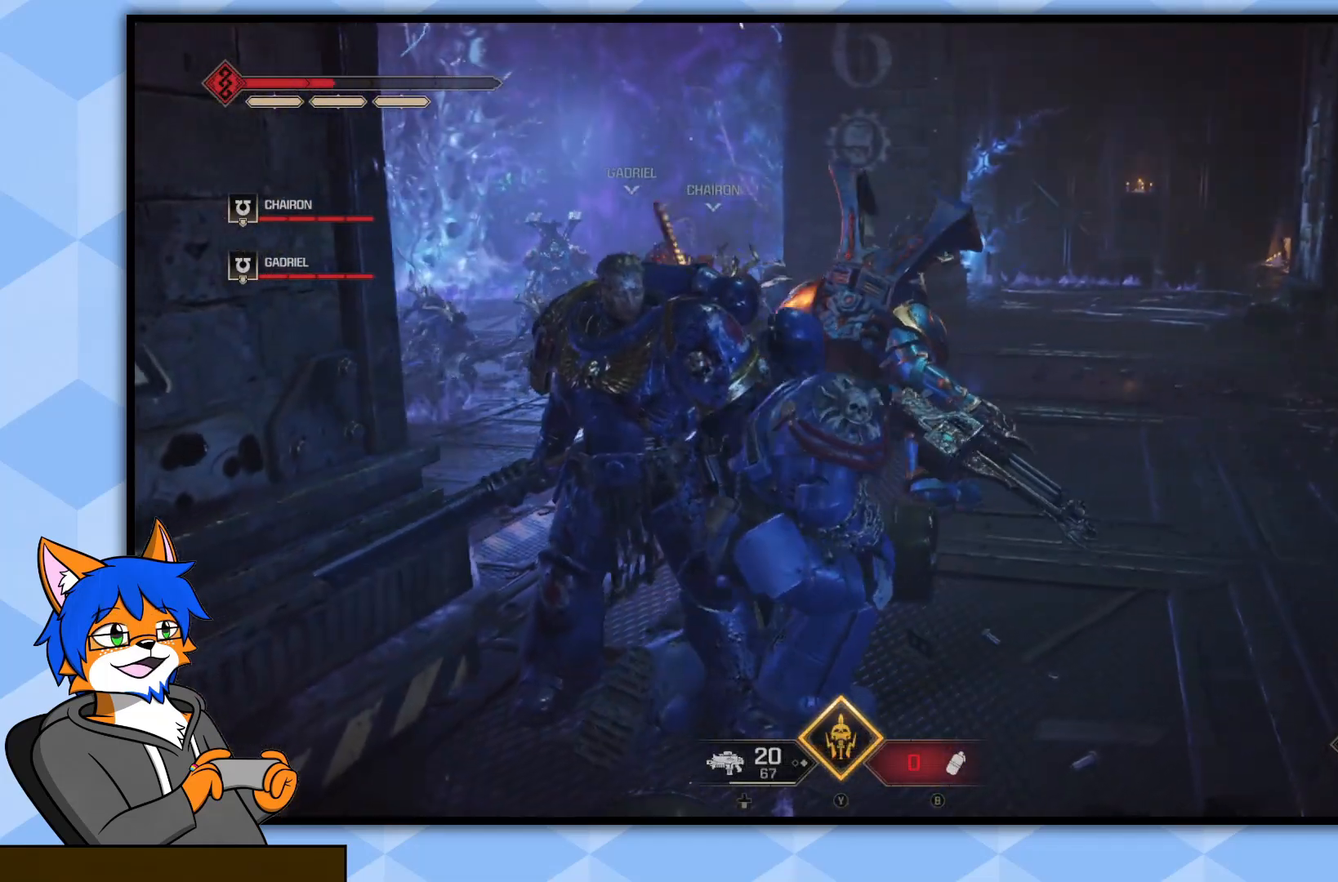
{"buttons": ["R1"], "left_stick": "up-right", "right_stick": "left", "events": [[117, "left_stick", "up"], [200, "R1", "down"], [317, "R1", "up"], [317, "right_stick", "left"], [417, "left_stick", "up-right"], [433, "R1", "down"]]}
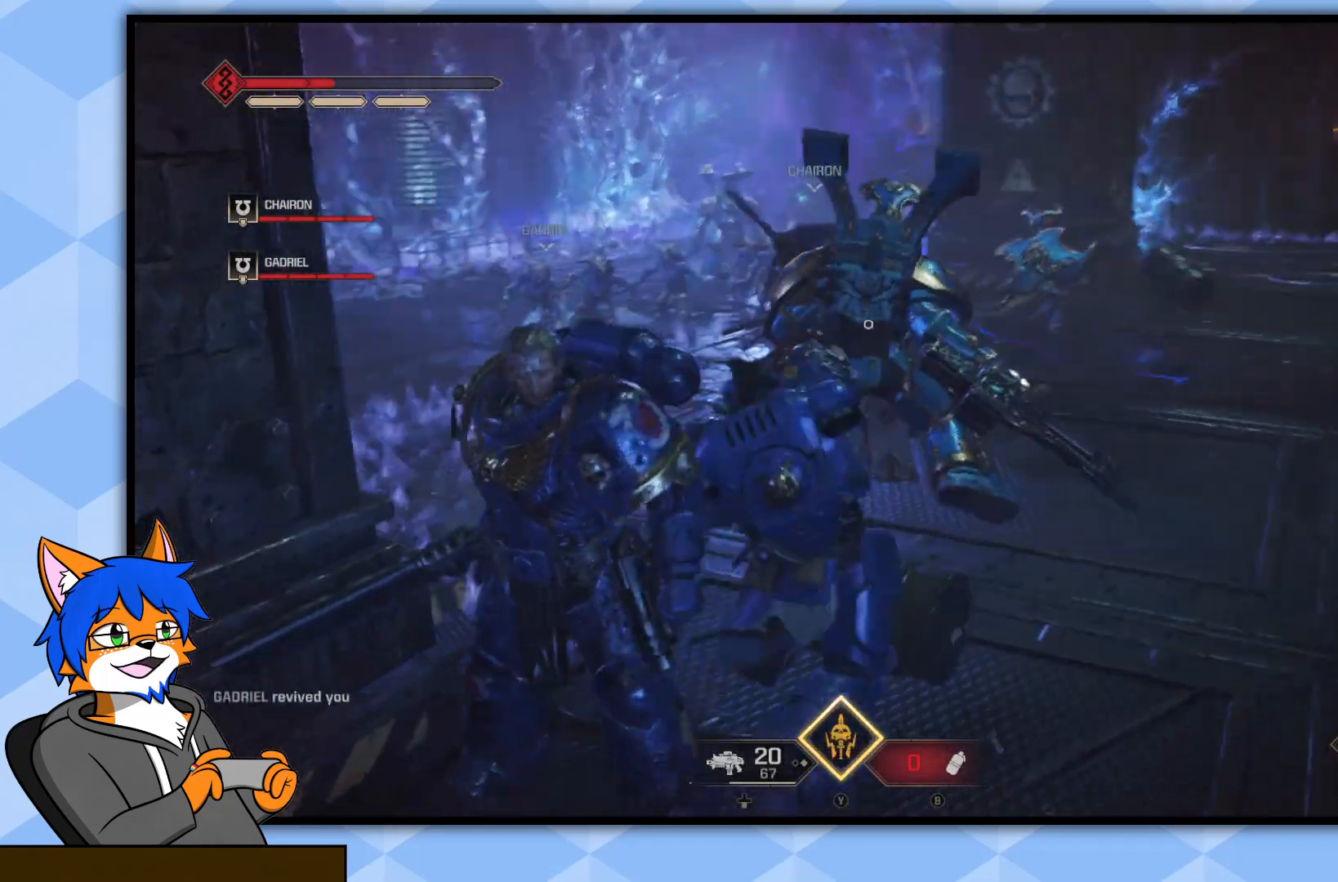
{"buttons": ["R1"], "left_stick": "up-right", "right_stick": "center", "events": [[17, "R1", "up"], [100, "R1", "down"], [217, "R1", "up"], [317, "R1", "down"], [417, "R1", "up"], [500, "R1", "down"], [500, "right_stick", "center"]]}
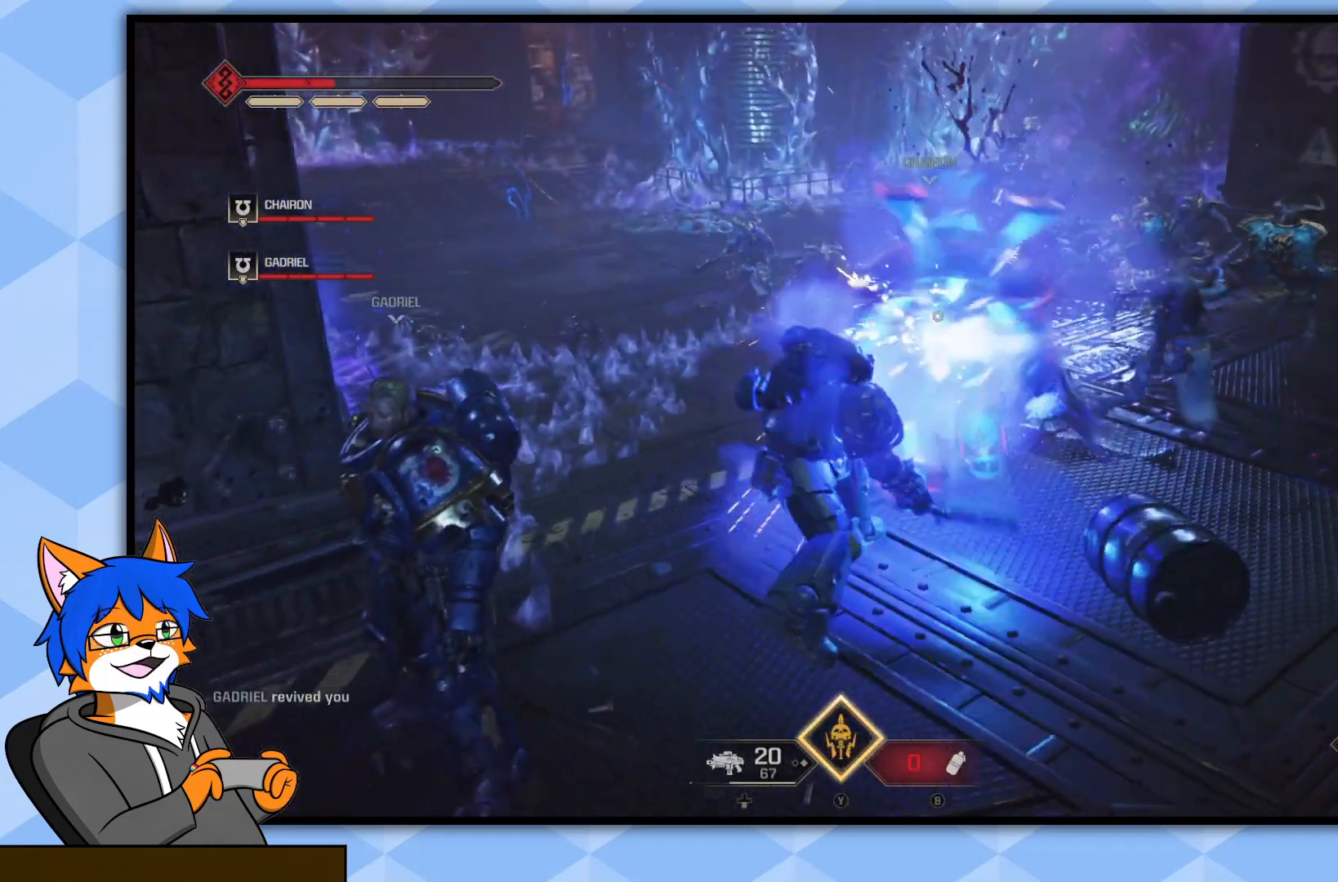
{"buttons": [], "left_stick": "up-right", "right_stick": "center", "events": [[83, "R1", "up"], [233, "R3", "down"], [483, "R3", "up"]]}
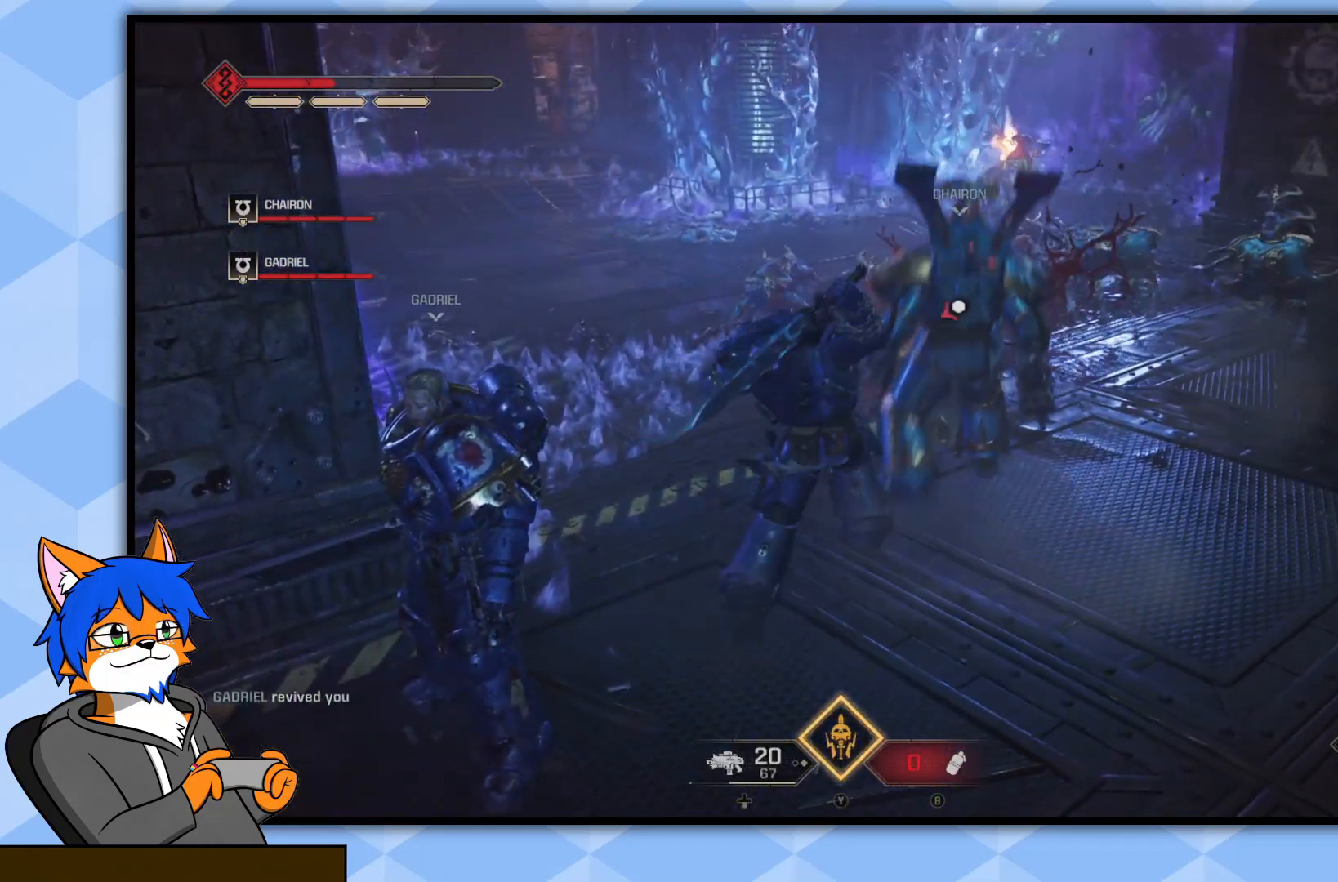
{"buttons": ["R1"], "left_stick": "up-right", "right_stick": "center", "events": [[33, "R3", "down"], [117, "R3", "up"], [167, "R3", "down"], [283, "R3", "up"], [467, "R1", "down"]]}
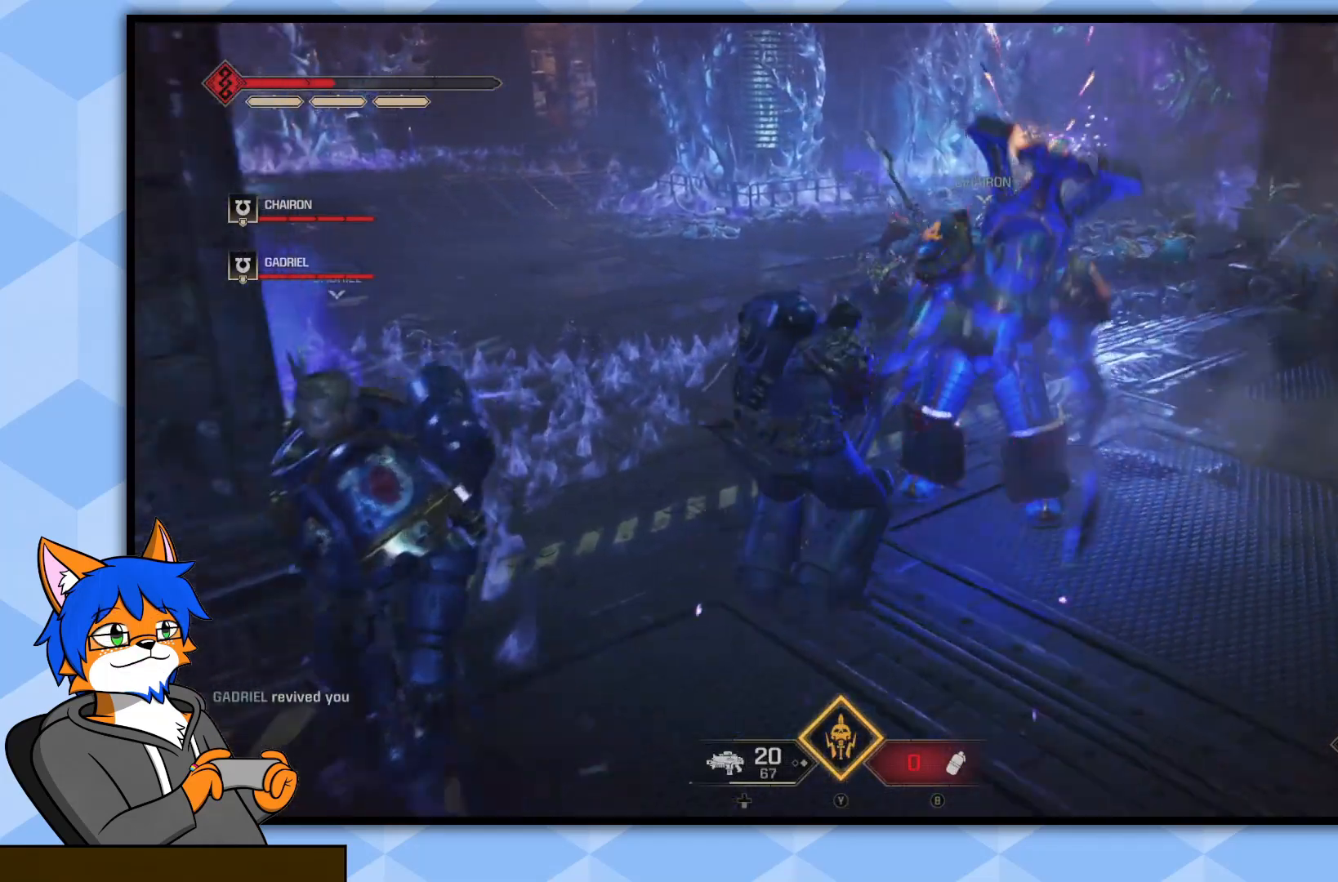
{"buttons": [], "left_stick": "down-right", "right_stick": "center", "events": [[83, "R1", "up"], [267, "R1", "down"], [317, "left_stick", "down-right"], [383, "R1", "up"]]}
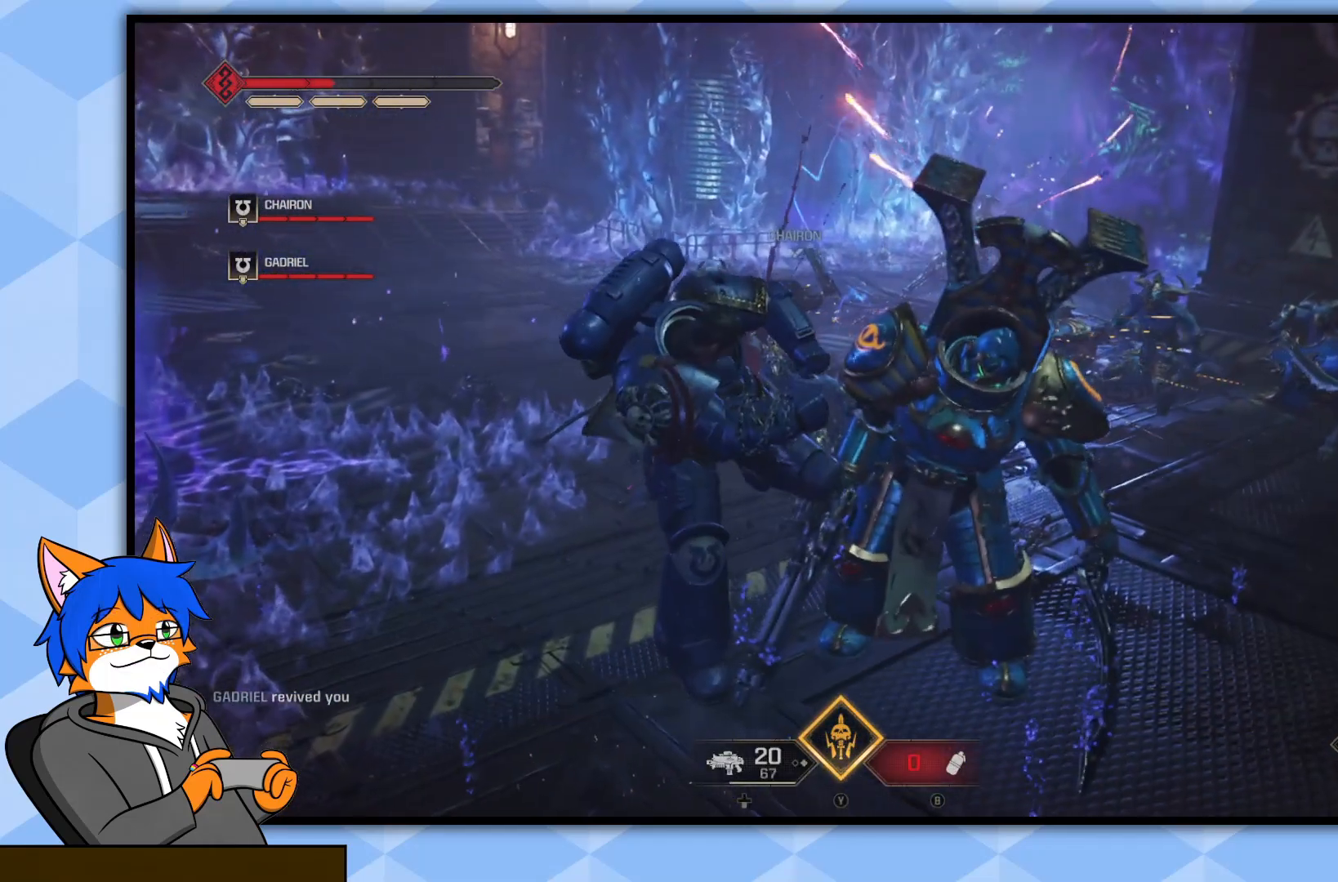
{"buttons": [], "left_stick": "center", "right_stick": "center", "events": [[83, "left_stick", "right"], [333, "left_stick", "center"]]}
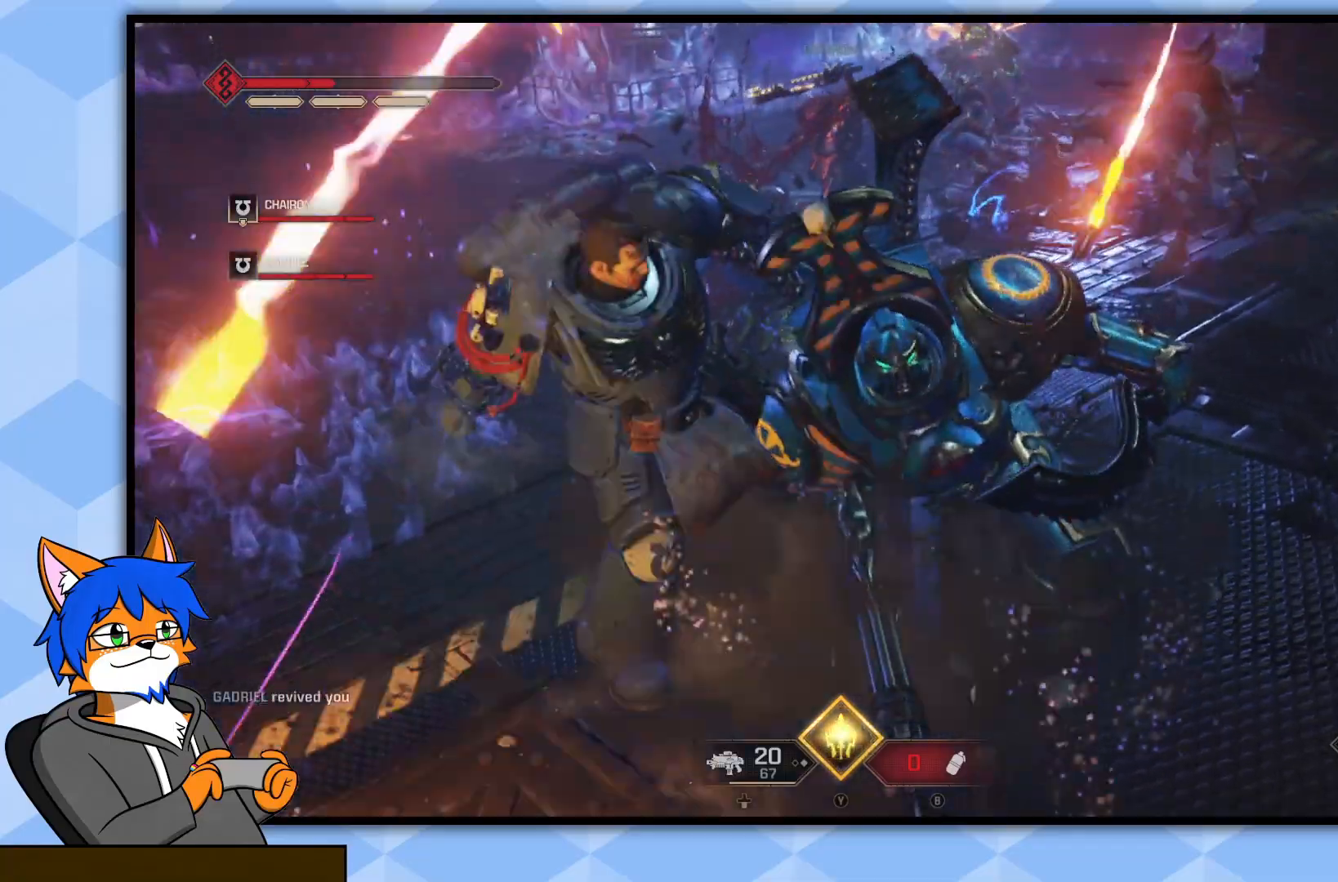
{"buttons": [], "left_stick": "center", "right_stick": "center", "events": []}
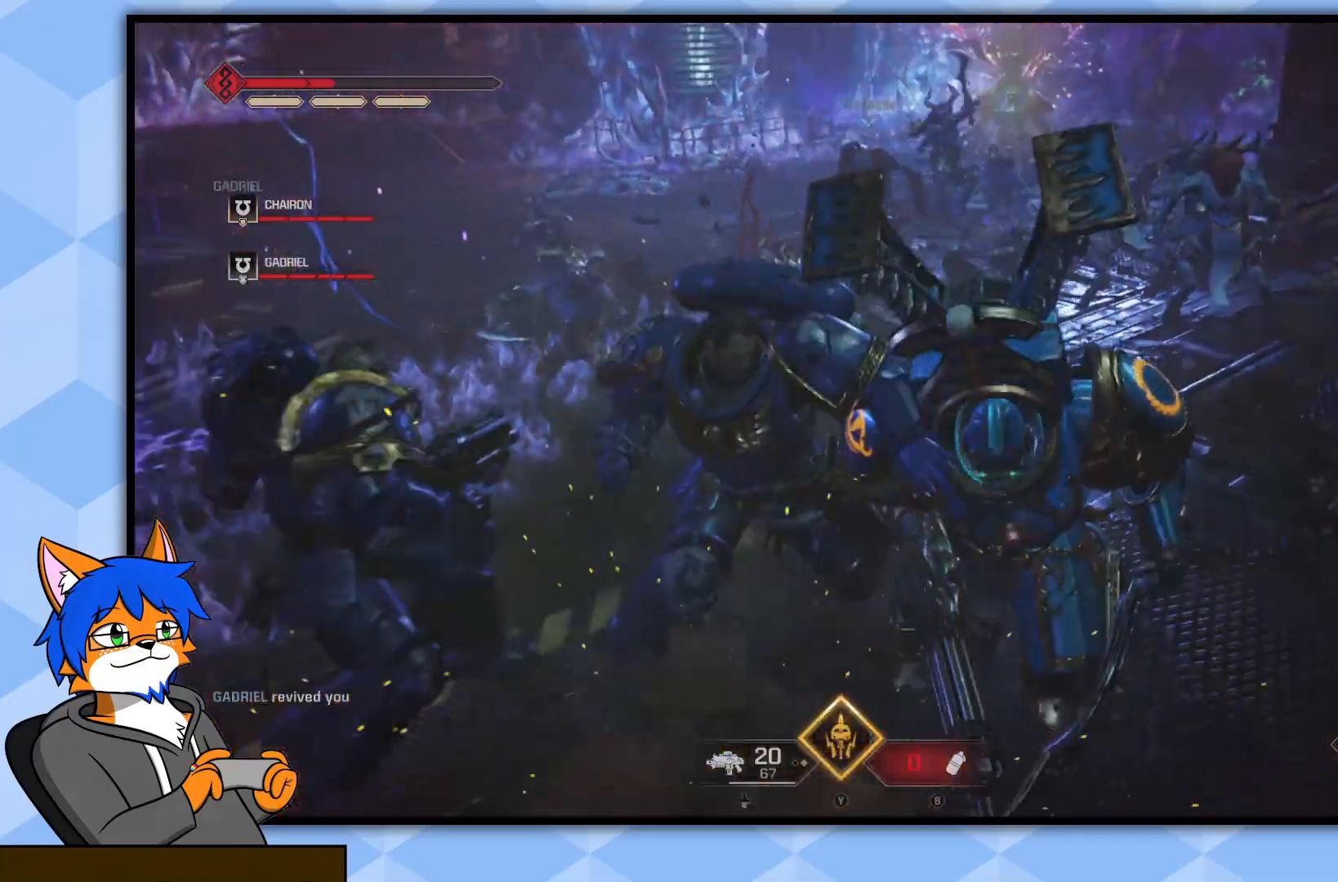
{"buttons": [], "left_stick": "center", "right_stick": "center", "events": []}
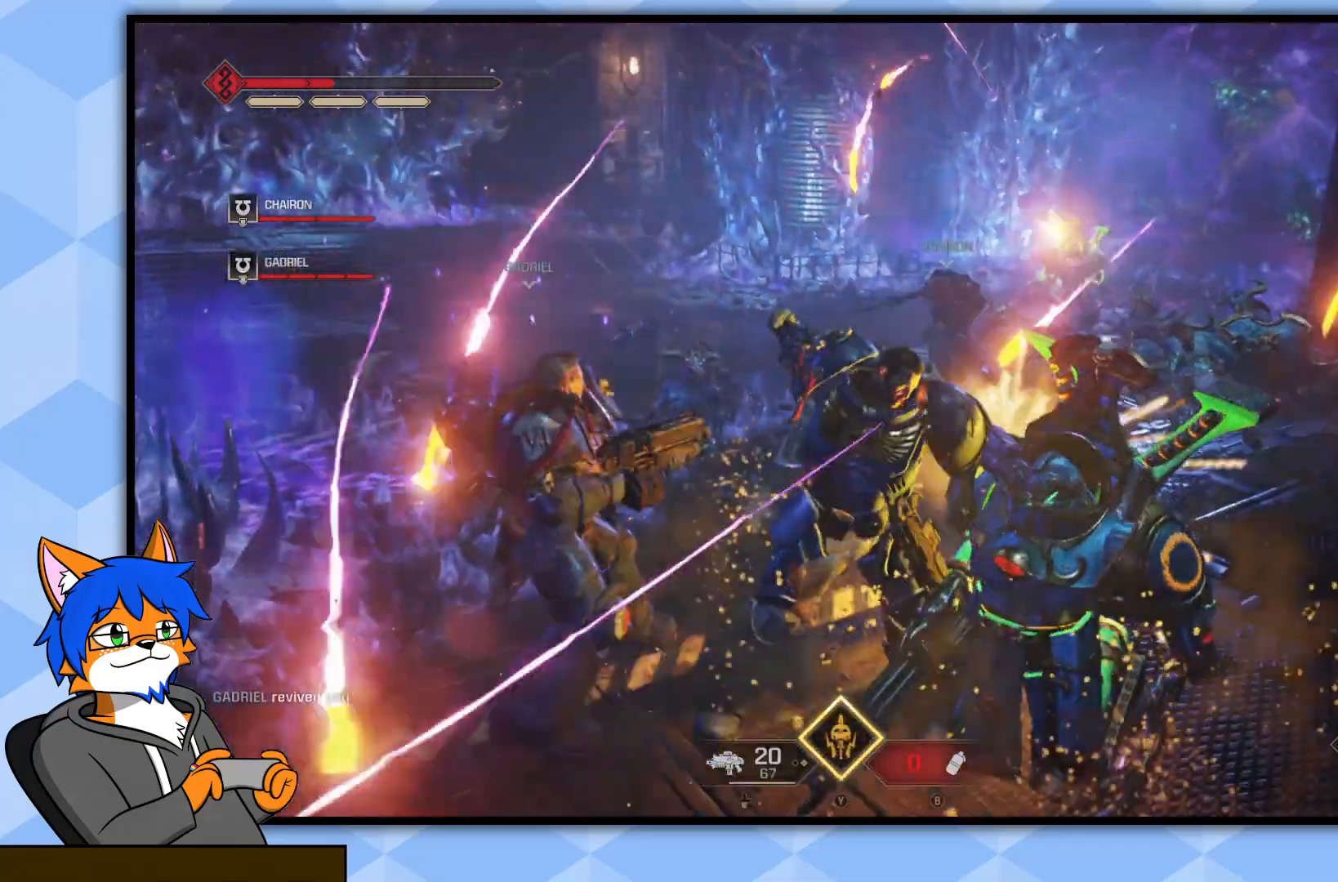
{"buttons": [], "left_stick": "center", "right_stick": "center", "events": []}
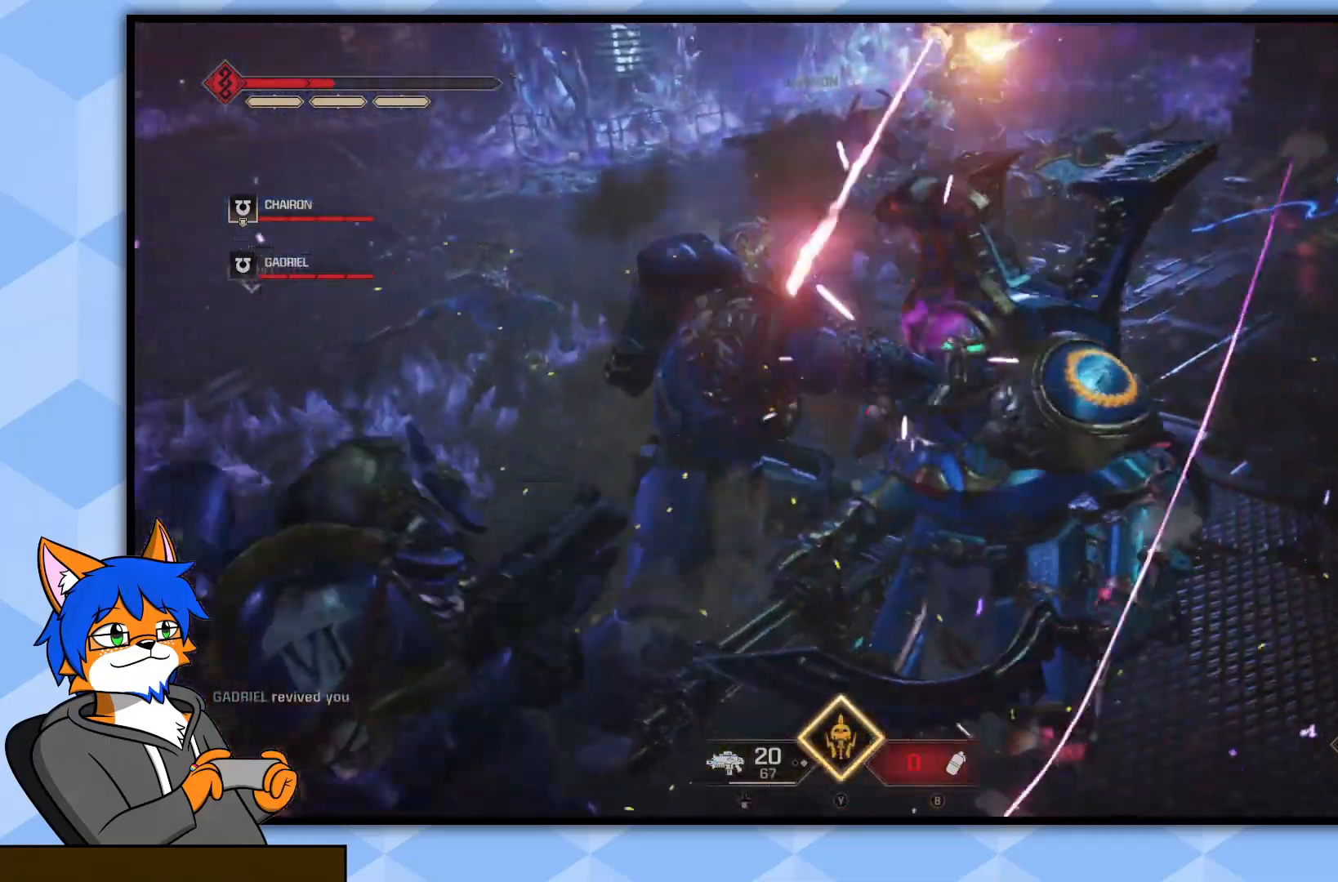
{"buttons": [], "left_stick": "center", "right_stick": "center", "events": []}
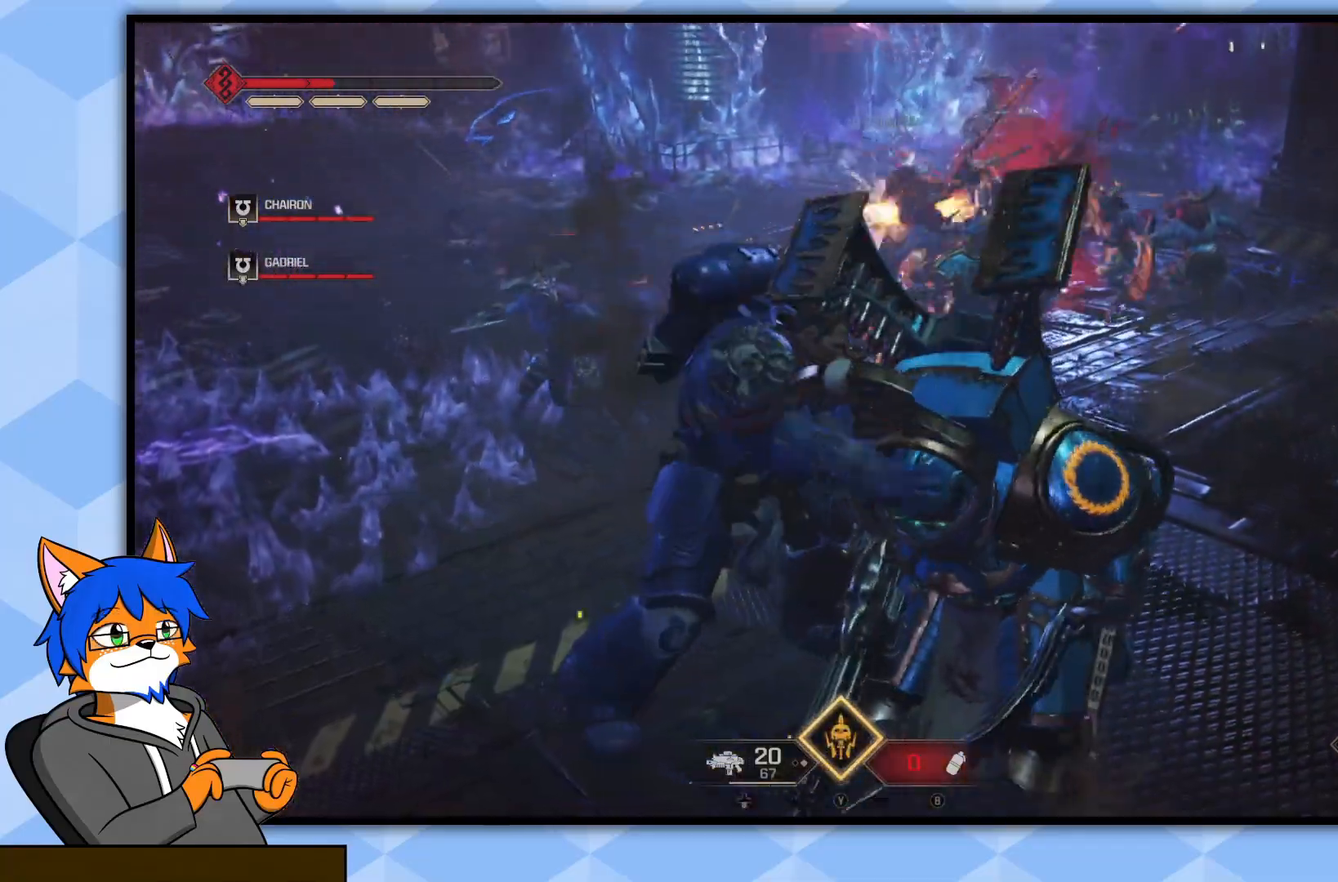
{"buttons": [], "left_stick": "center", "right_stick": "center", "events": []}
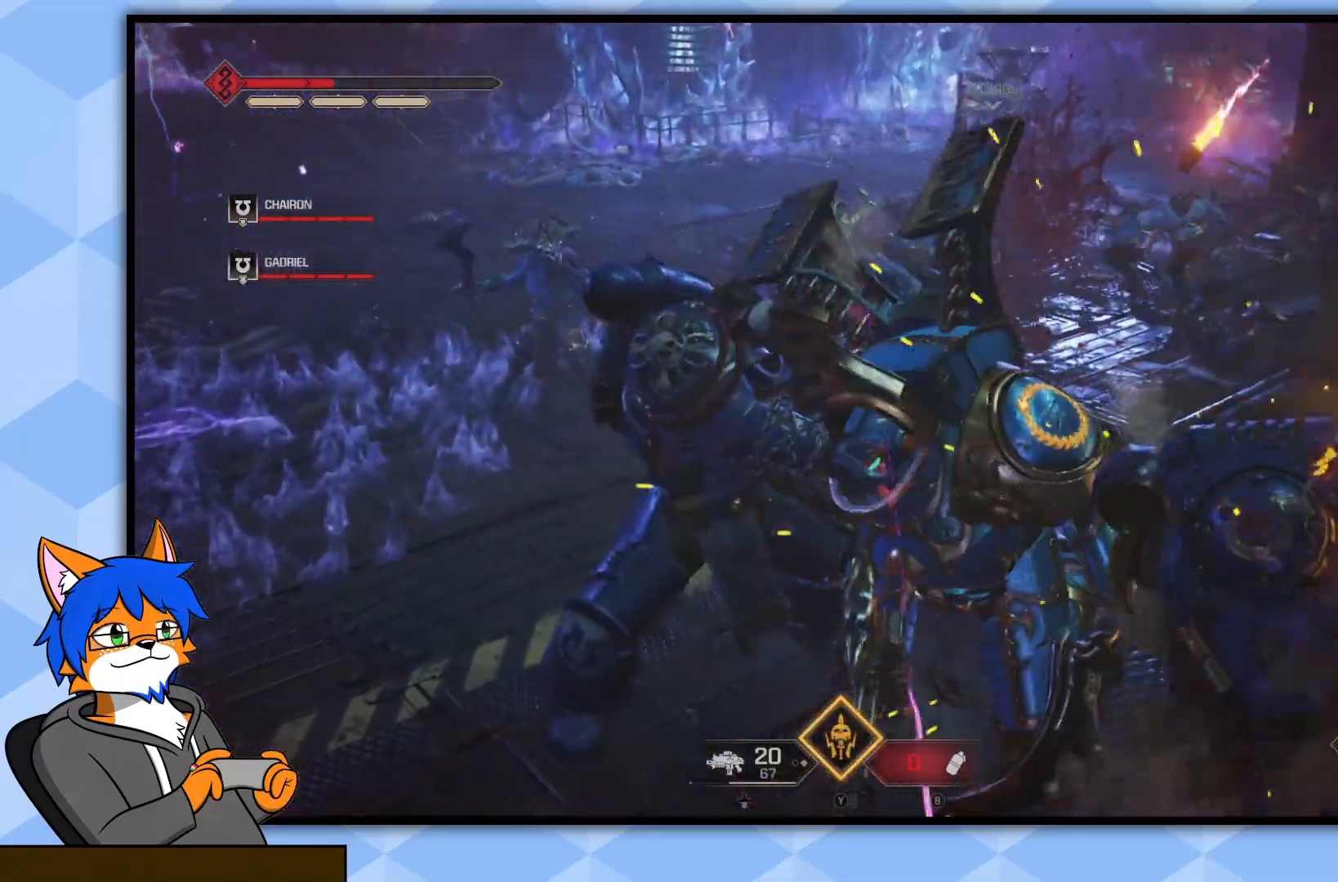
{"buttons": [], "left_stick": "center", "right_stick": "center", "events": []}
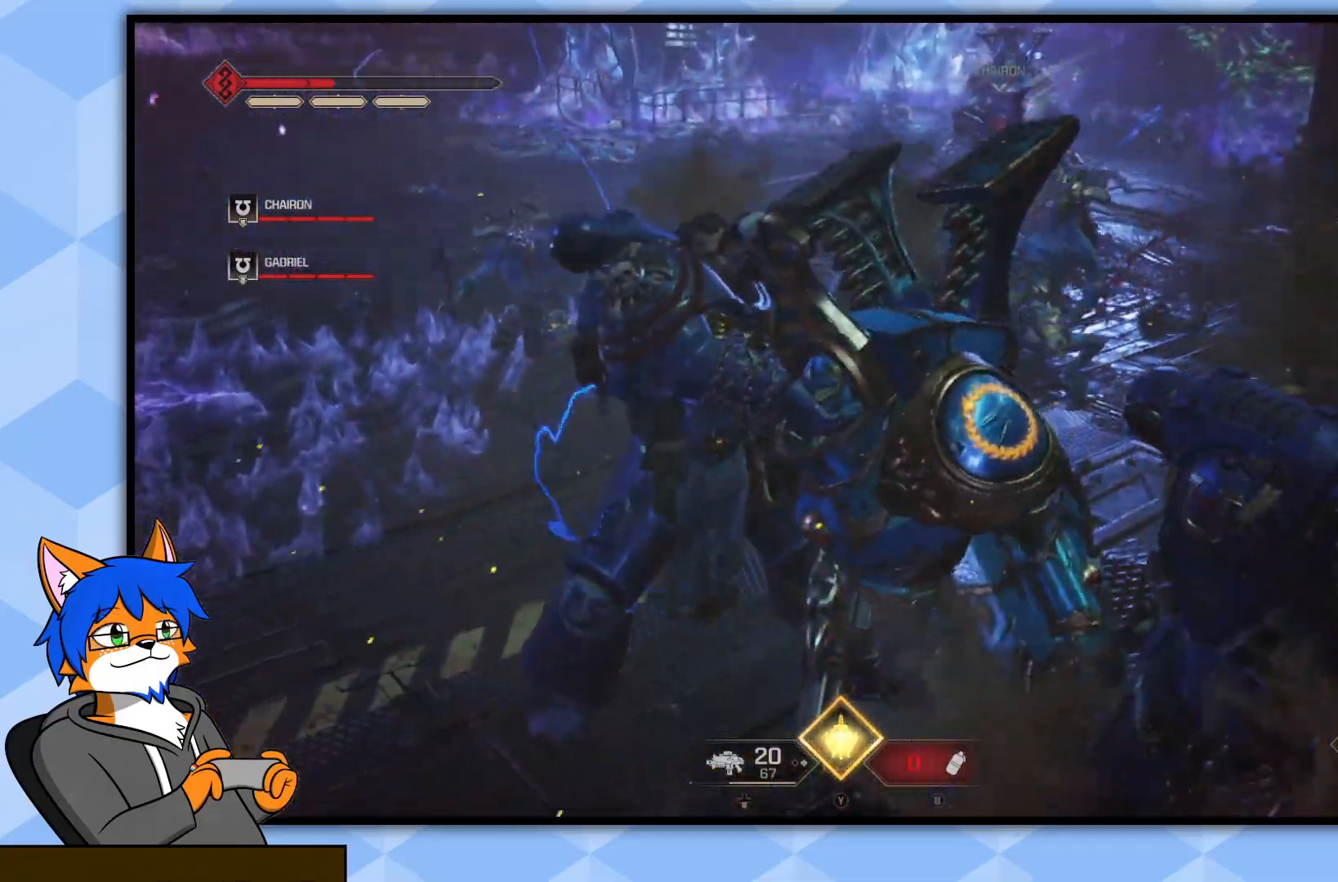
{"buttons": [], "left_stick": "center", "right_stick": "center", "events": []}
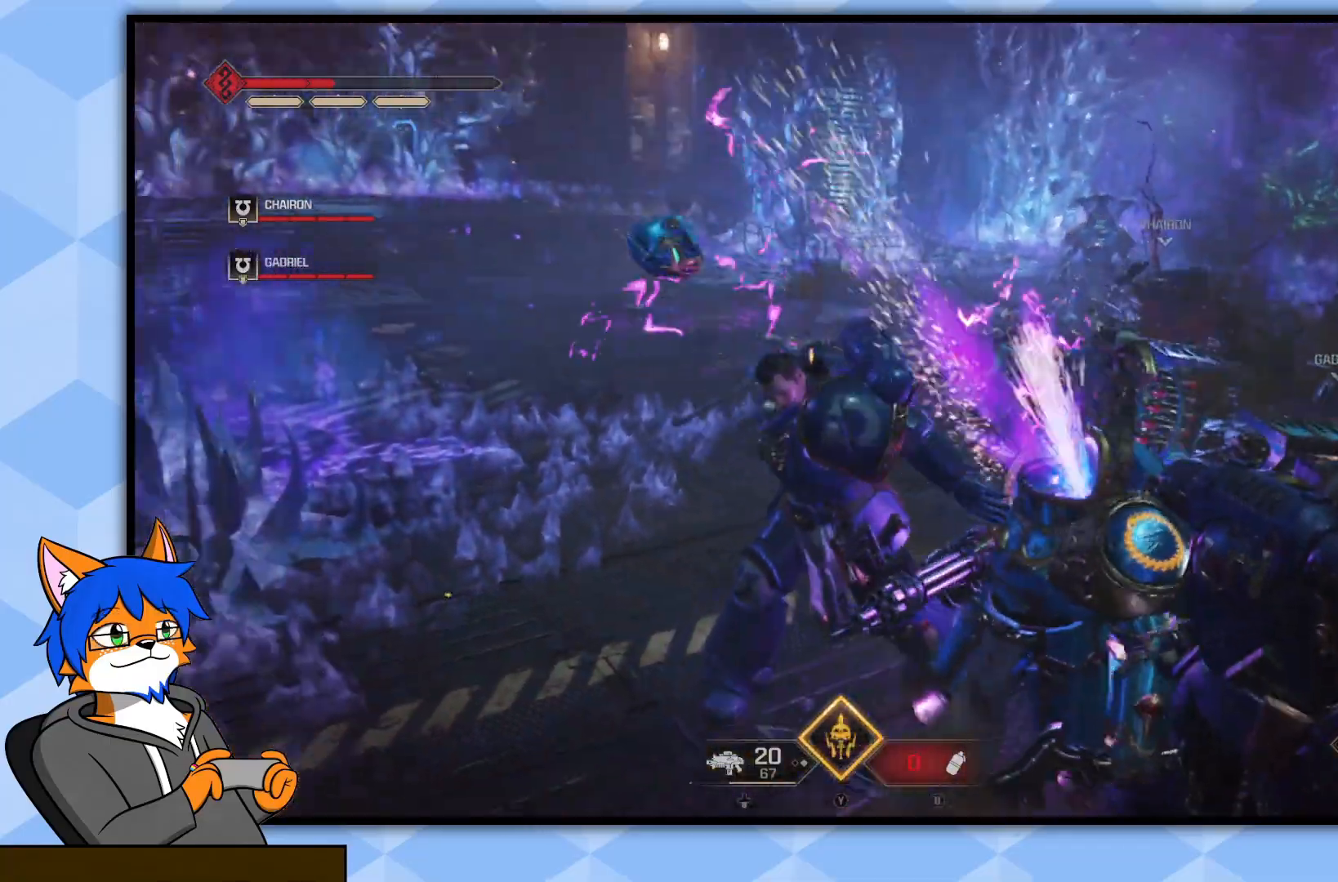
{"buttons": [], "left_stick": "down", "right_stick": "center", "events": [[350, "left_stick", "down"]]}
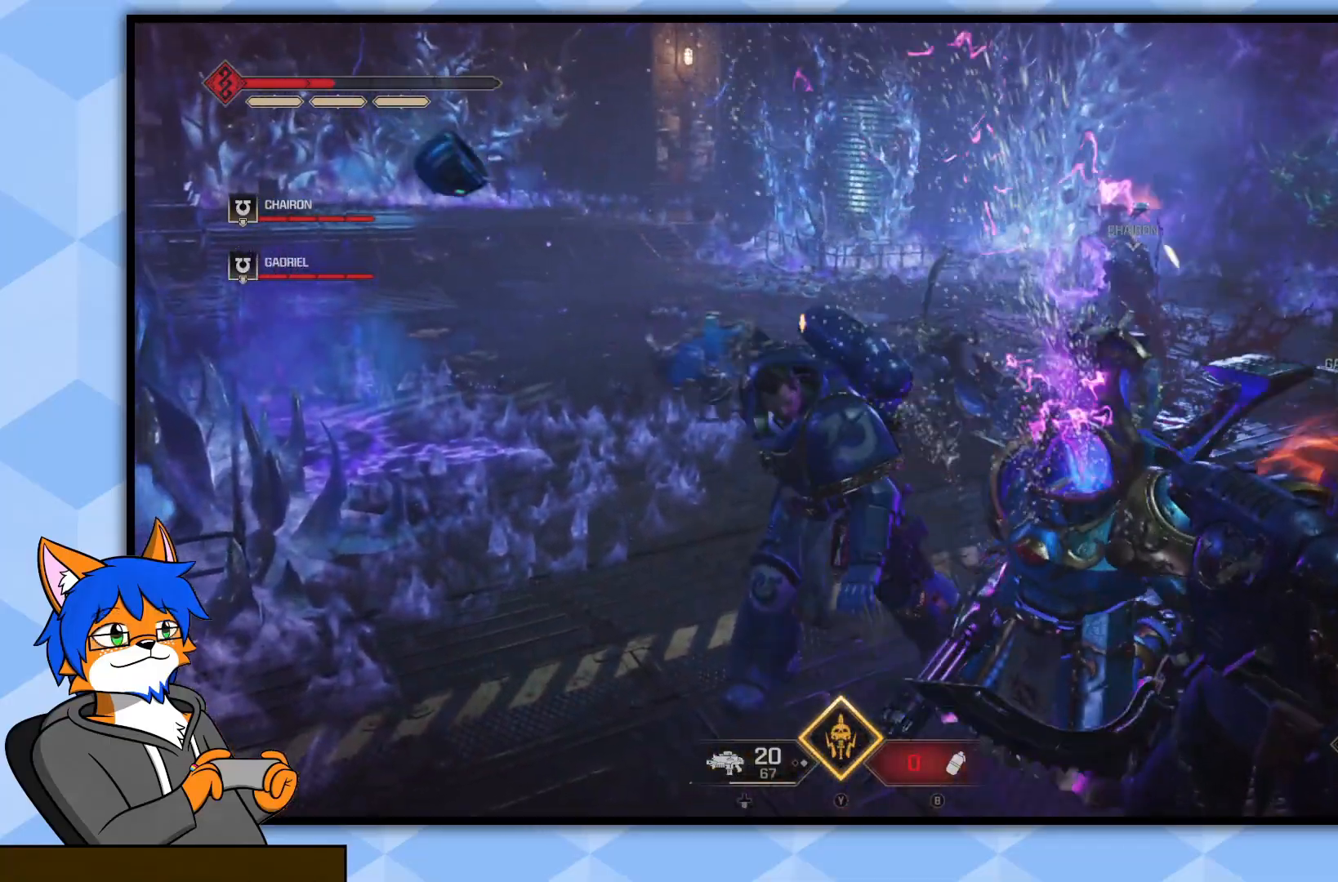
{"buttons": [], "left_stick": "down", "right_stick": "center", "events": []}
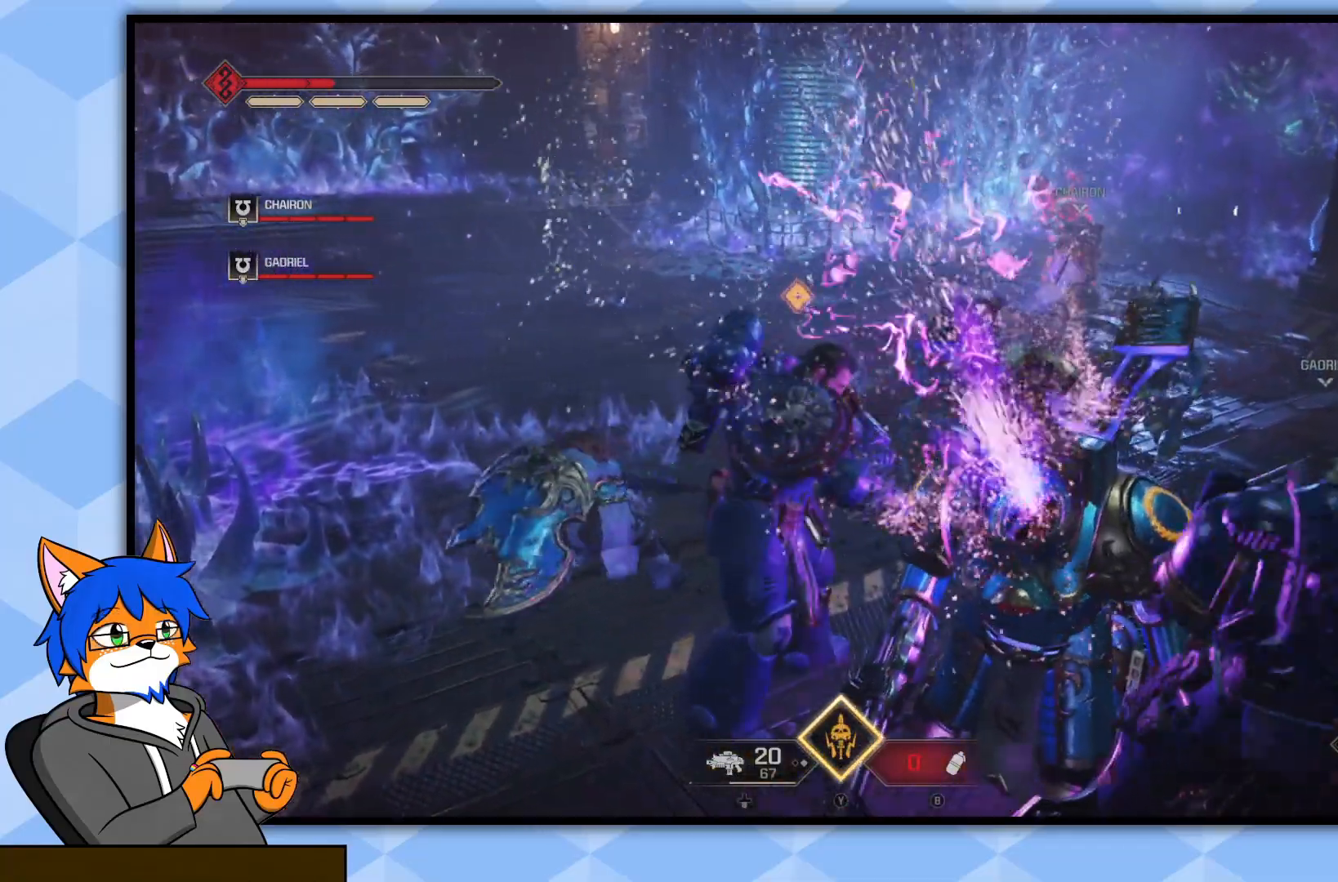
{"buttons": [], "left_stick": "down", "right_stick": "center", "events": []}